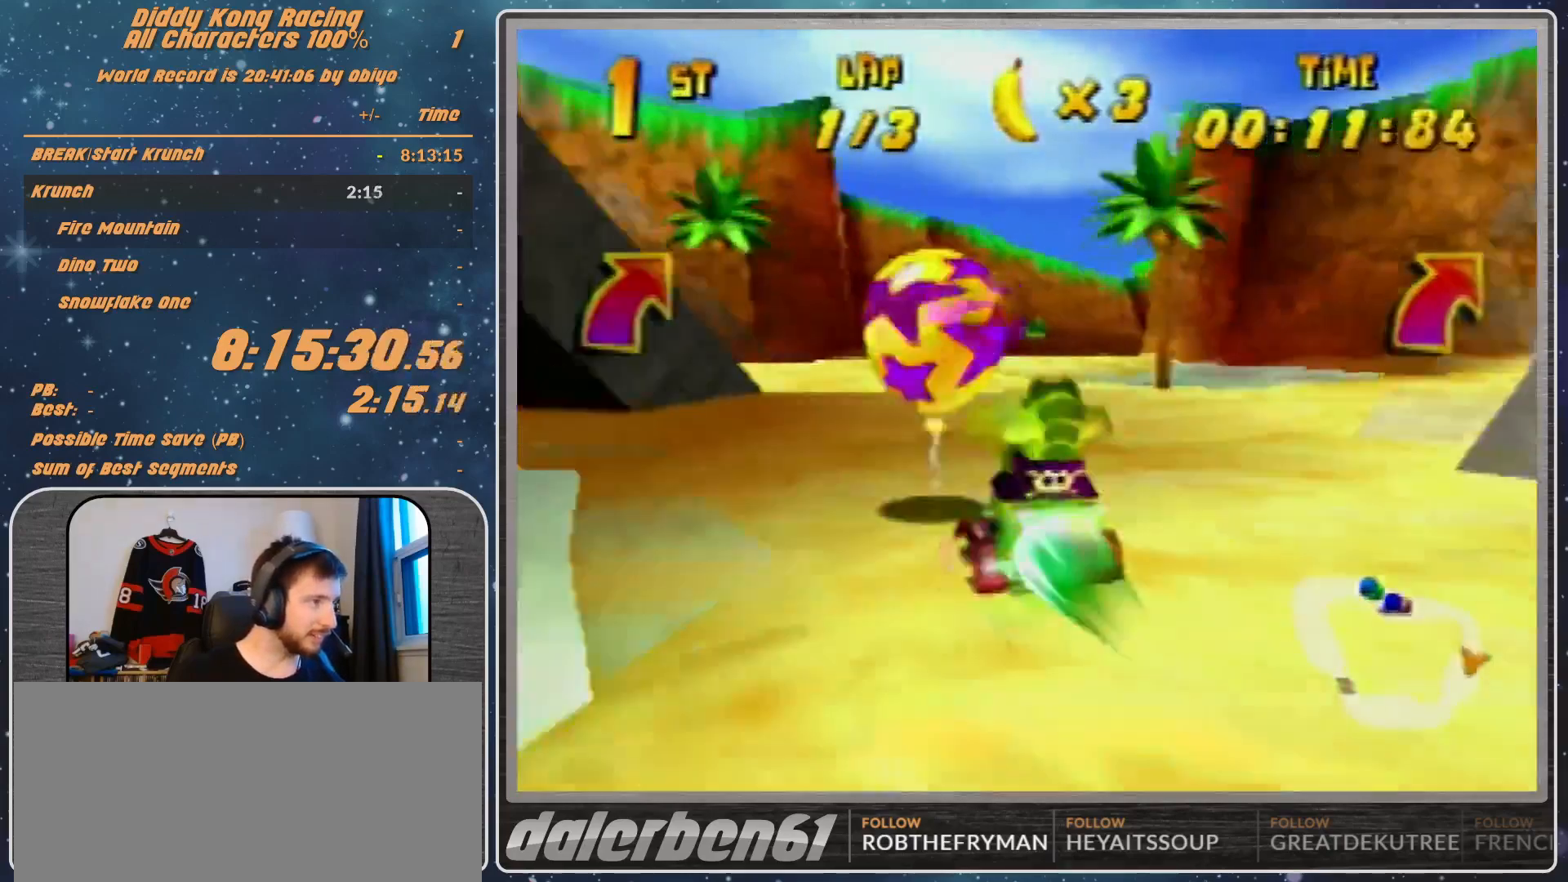
Gameplay with a controller (Nintendo layout); each line is a JSON object with the inputs held at the frame after it. "events" lists button and stick changes between this image and that frame as [ms after this image, input, new state], when the widget could be followed in between. Not read: L1 L3 R3.
{"buttons": [], "left_stick": "right", "events": []}
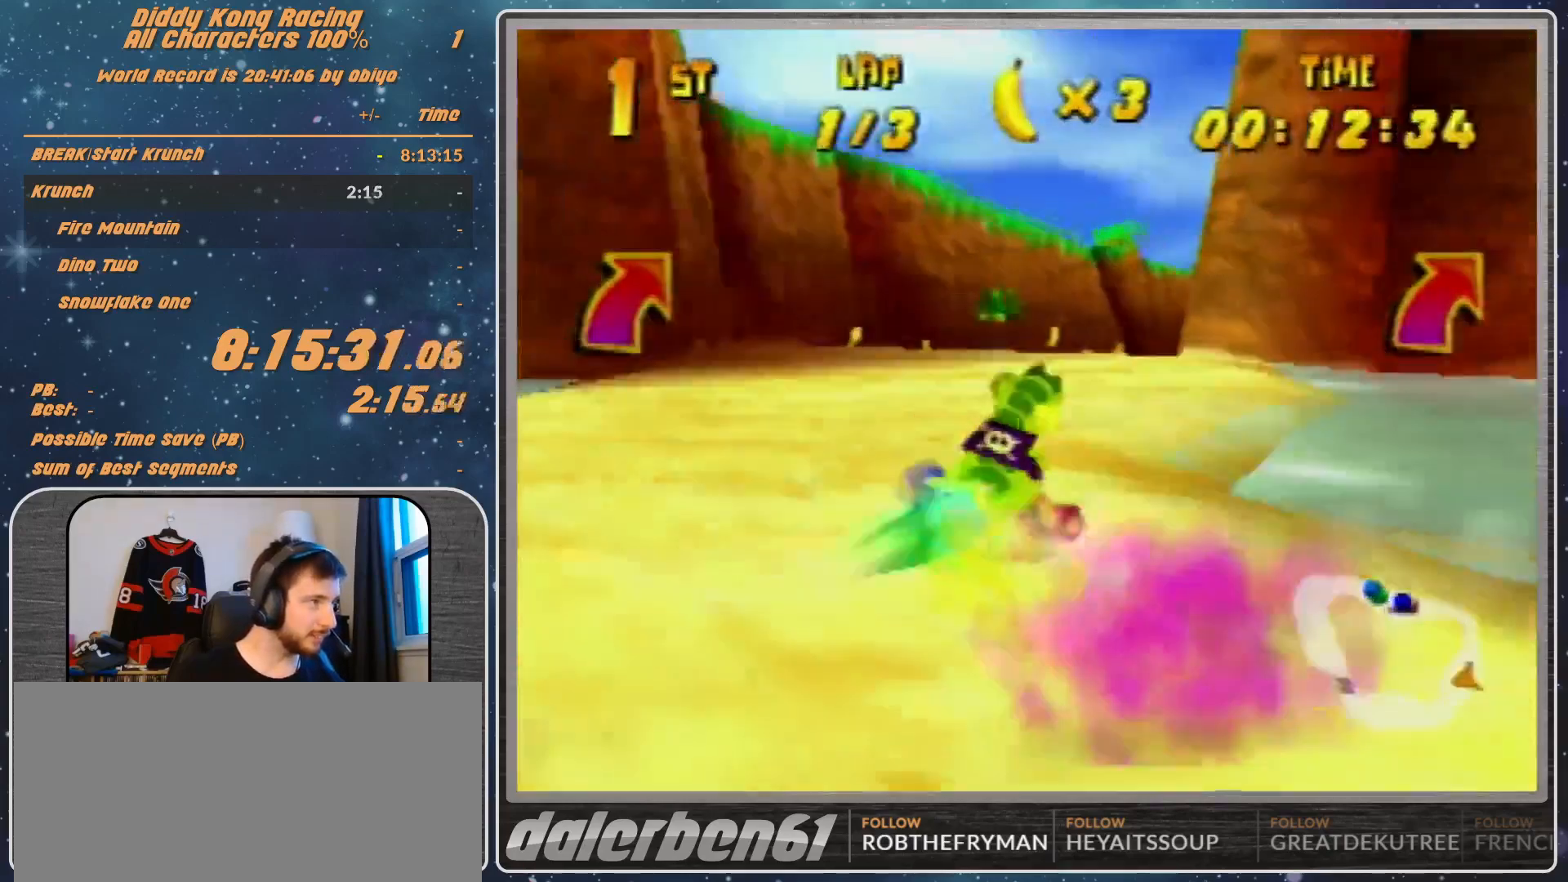
{"buttons": ["A", "R1"], "left_stick": "right", "events": [[167, "A", "down"], [233, "A", "up"], [300, "left_stick", "up-left"], [333, "A", "down"], [333, "R1", "down"], [400, "A", "up"], [500, "A", "down"], [500, "left_stick", "right"]]}
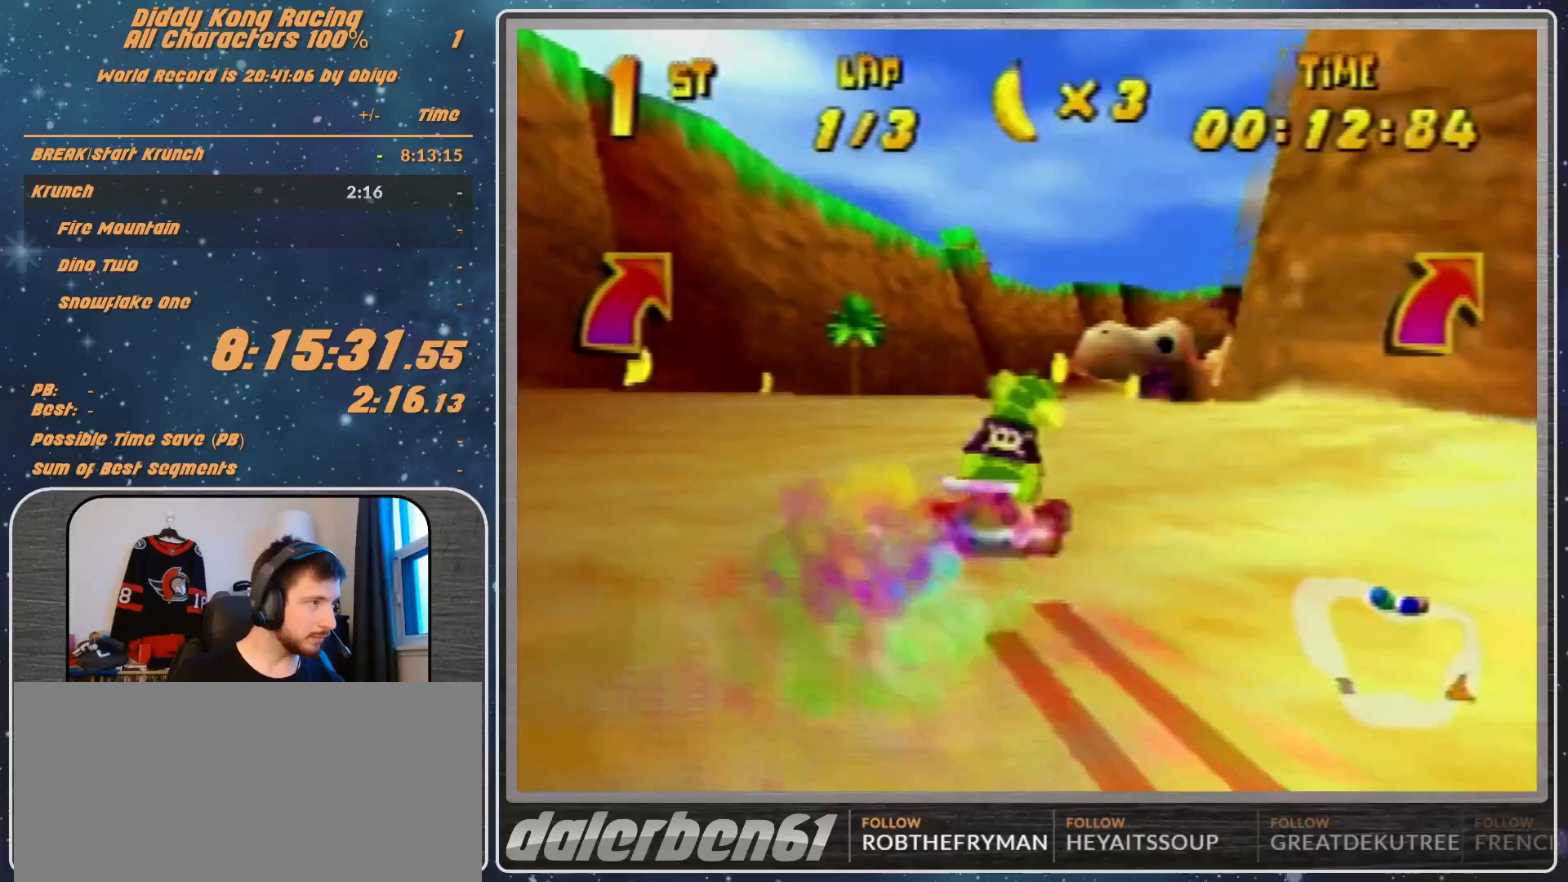
{"buttons": ["A"], "left_stick": "right", "events": [[67, "A", "up"], [167, "A", "down"], [233, "A", "up"], [233, "R1", "up"], [300, "A", "down"], [333, "A", "up"], [500, "A", "down"]]}
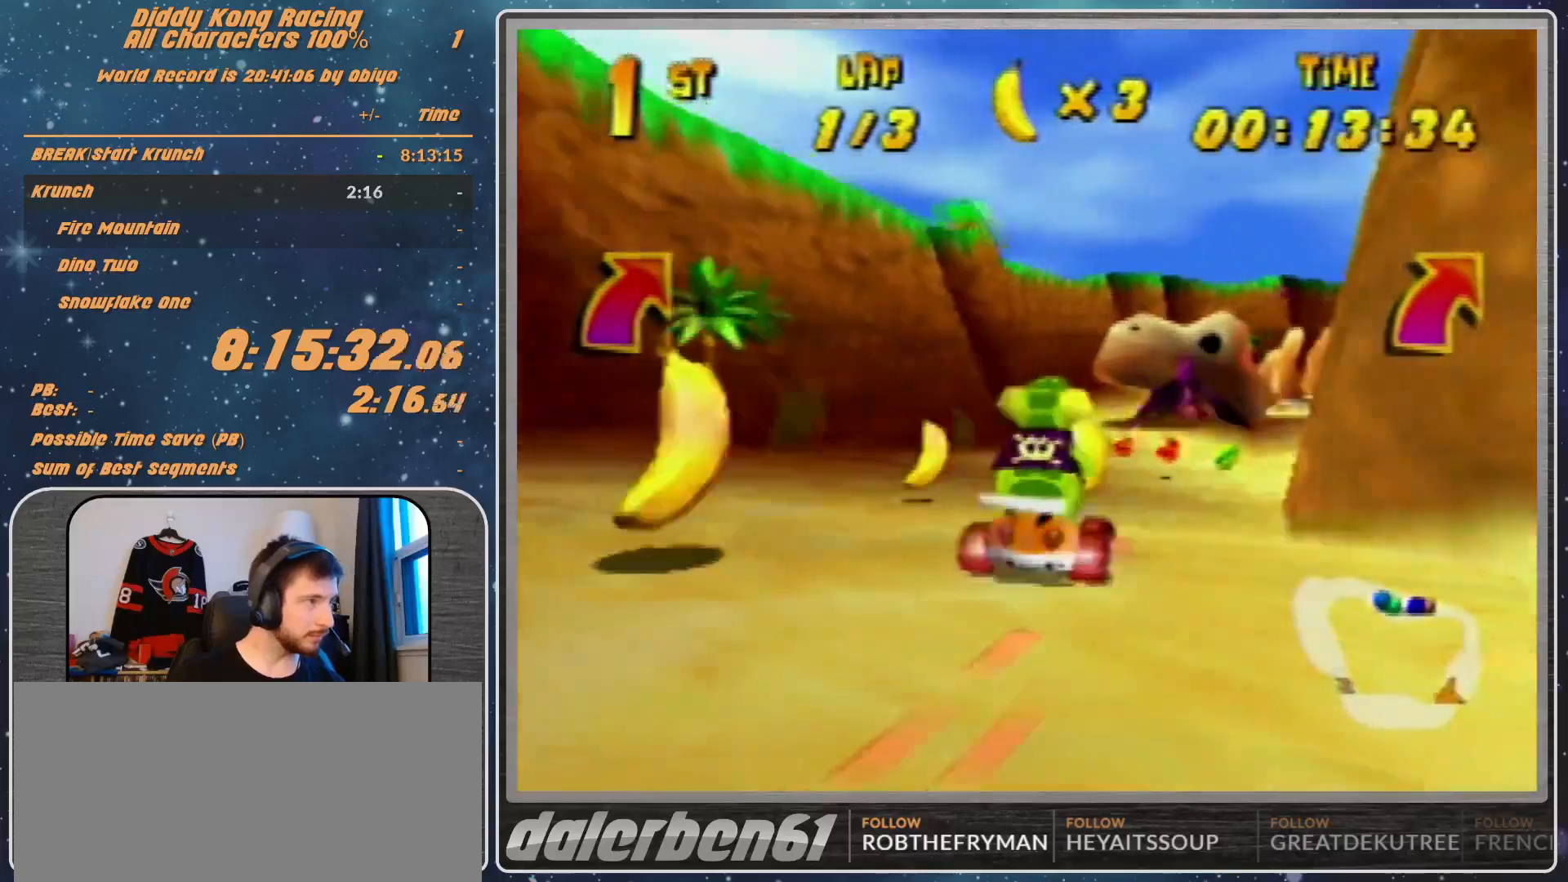
{"buttons": [], "left_stick": "center", "events": [[67, "A", "up"], [67, "left_stick", "up-right"], [167, "A", "down"], [200, "A", "up"], [300, "A", "down"], [300, "left_stick", "center"], [333, "A", "up"]]}
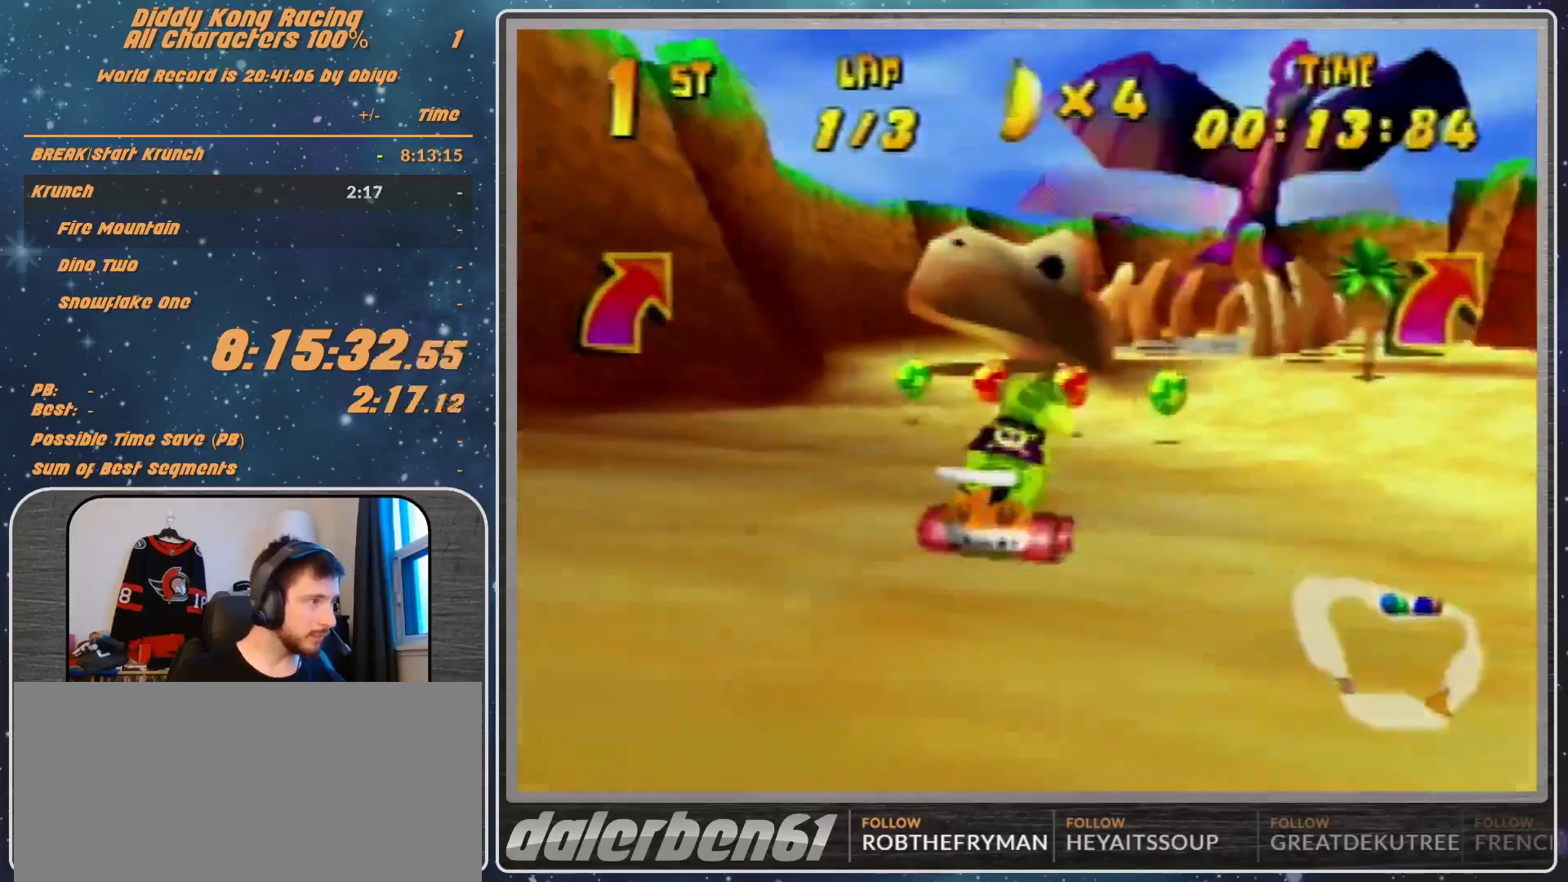
{"buttons": [], "left_stick": "center", "events": [[167, "A", "down"], [167, "left_stick", "right"], [200, "A", "up"], [467, "A", "down"], [500, "A", "up"], [500, "left_stick", "center"]]}
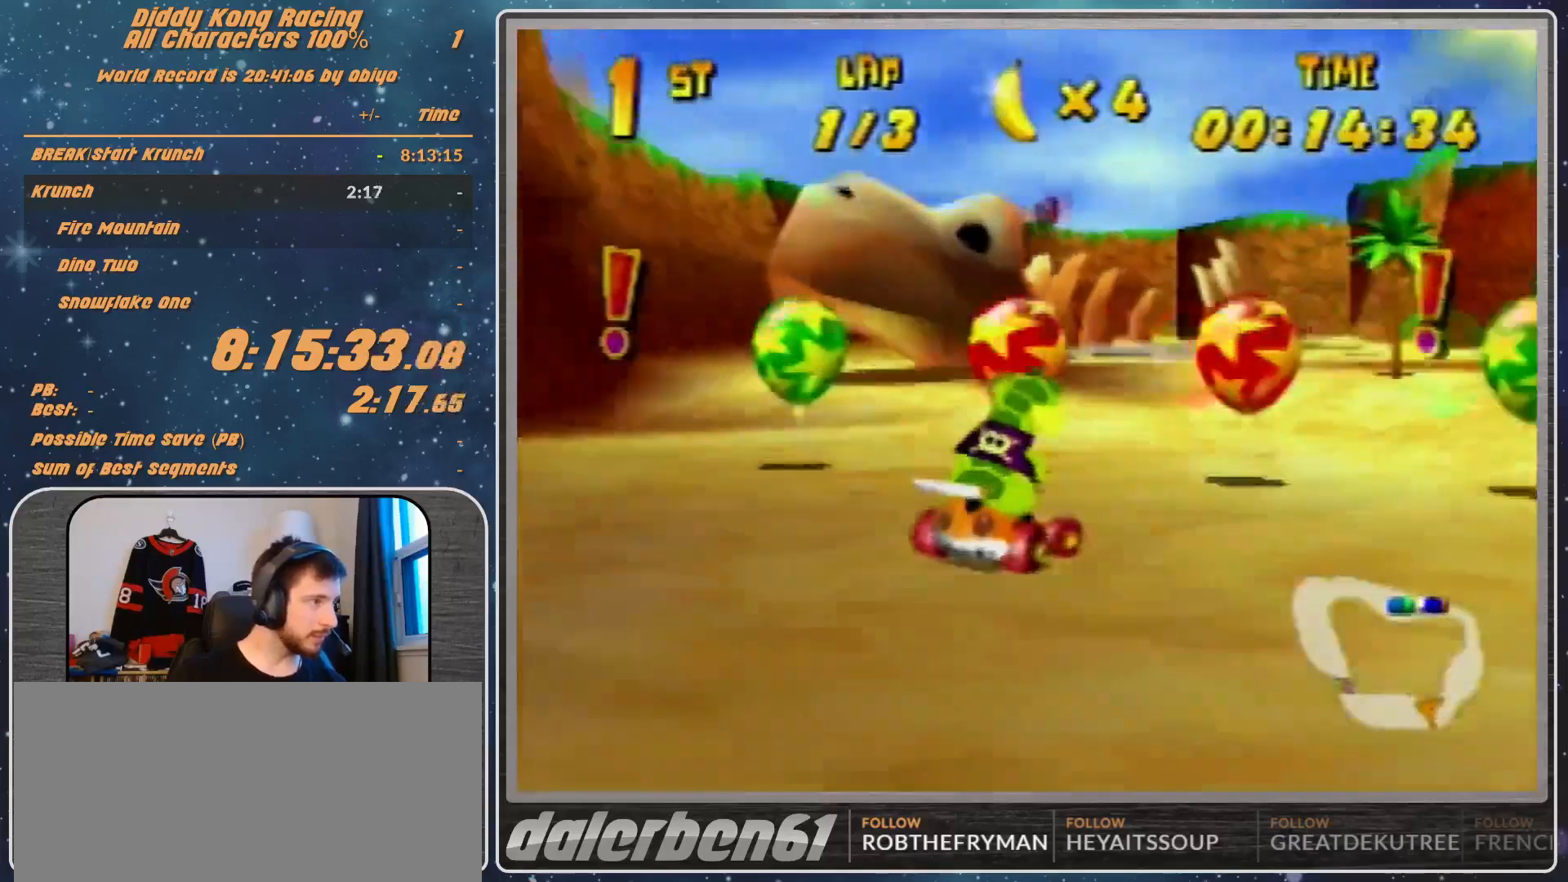
{"buttons": ["R1"], "left_stick": "up-right", "events": [[67, "left_stick", "right"], [133, "A", "down"], [167, "A", "up"], [300, "A", "down"], [300, "R1", "down"], [300, "left_stick", "up-right"], [467, "A", "up"]]}
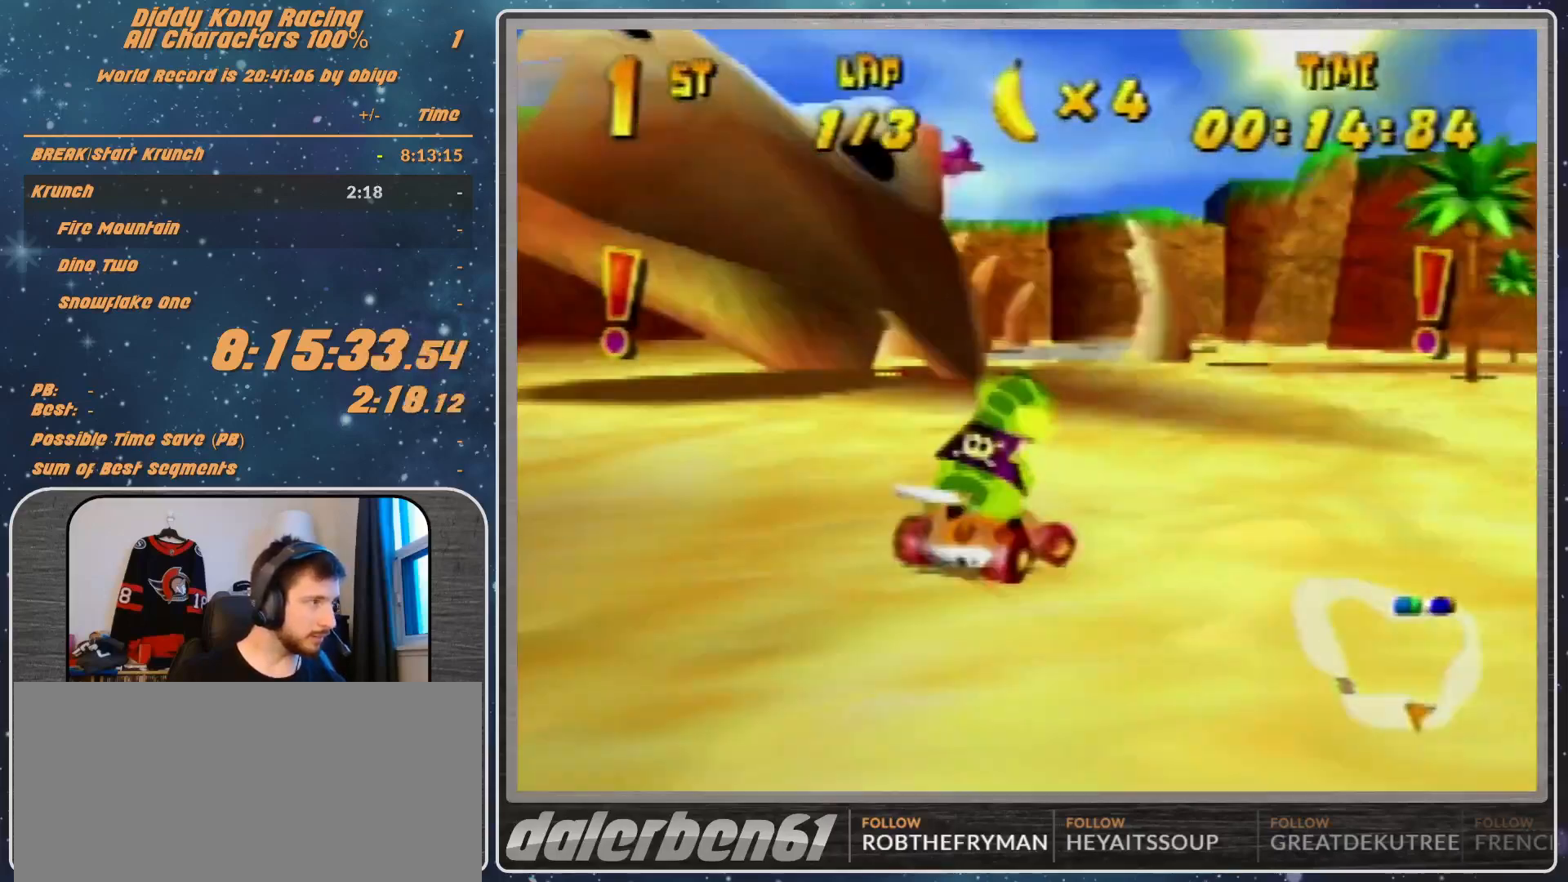
{"buttons": [], "left_stick": "up-left", "events": [[67, "A", "down"], [133, "A", "up"], [200, "A", "down"], [267, "A", "up"], [367, "R1", "up"], [367, "left_stick", "up-left"]]}
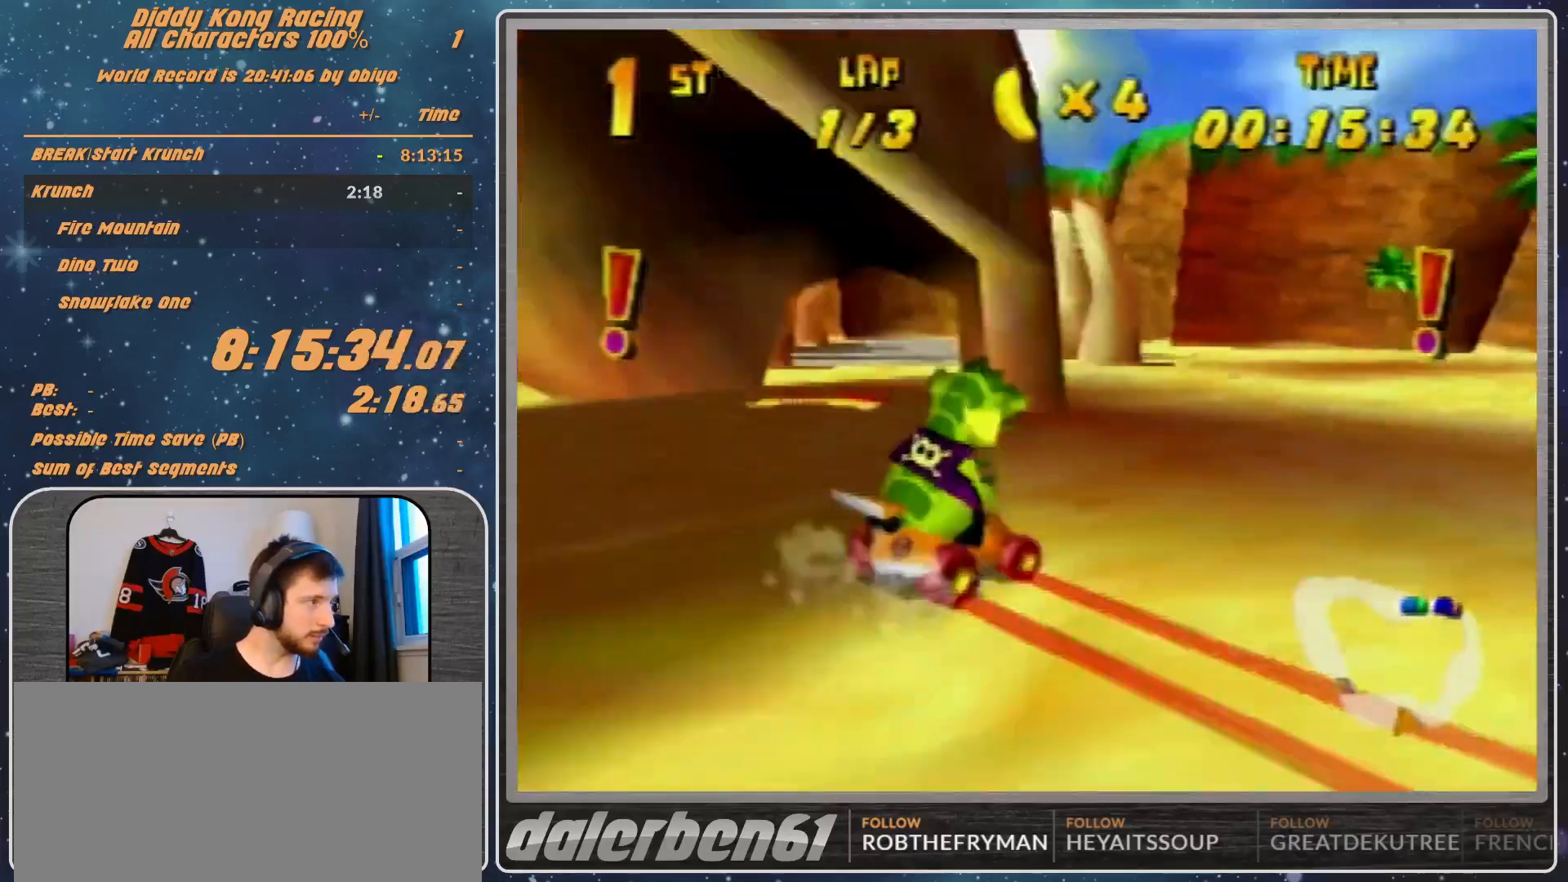
{"buttons": ["R1"], "left_stick": "right", "events": [[133, "left_stick", "right"], [267, "left_stick", "center"], [467, "R1", "down"], [467, "left_stick", "right"]]}
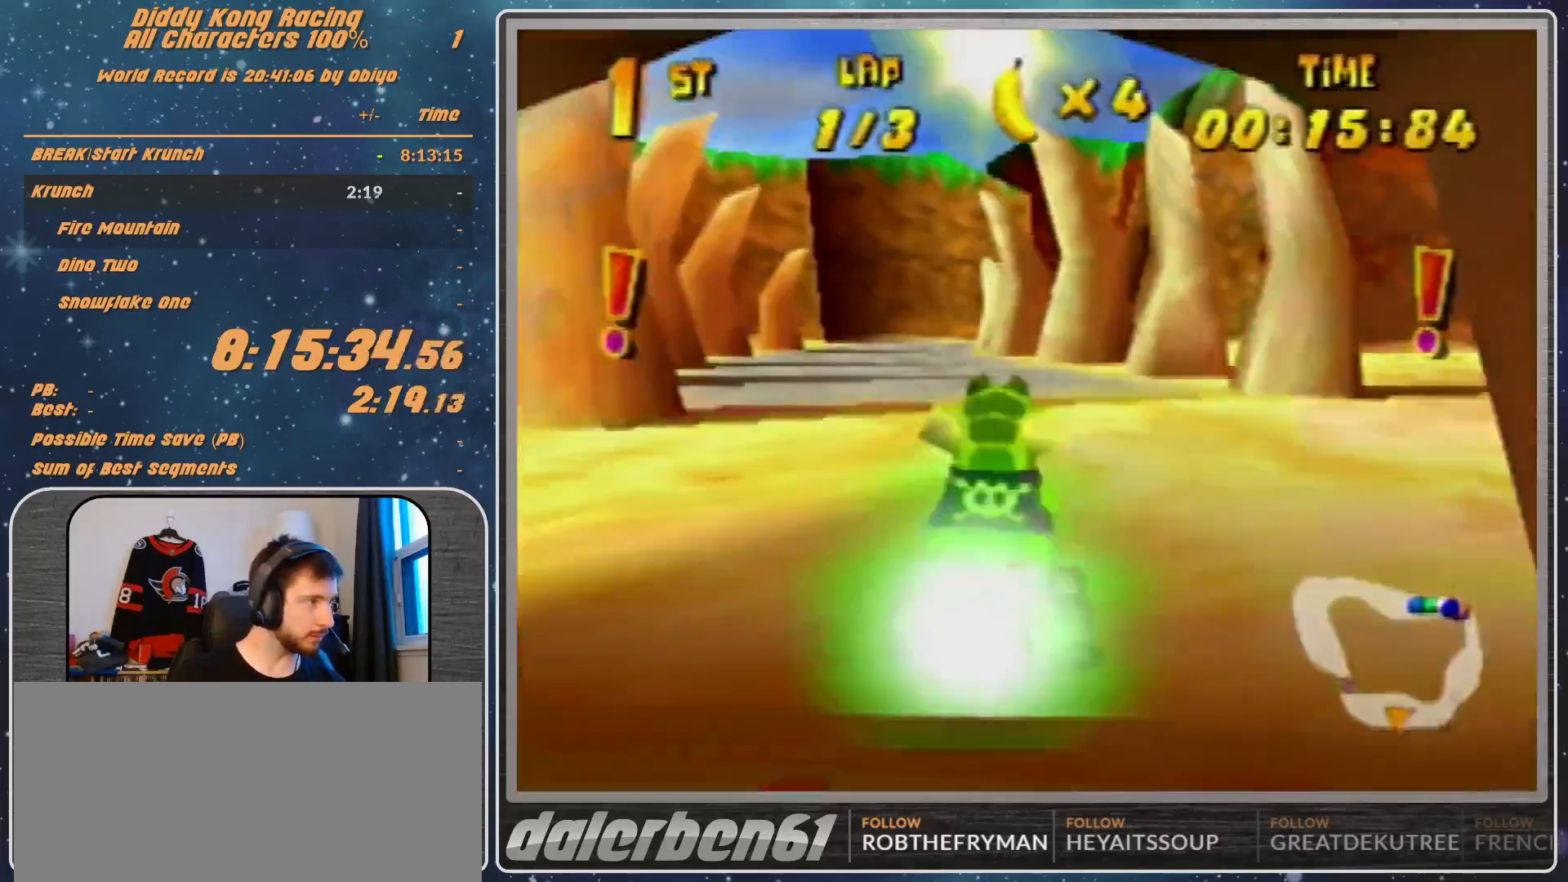
{"buttons": [], "left_stick": "up-right", "events": [[300, "left_stick", "up-right"], [367, "R1", "up"]]}
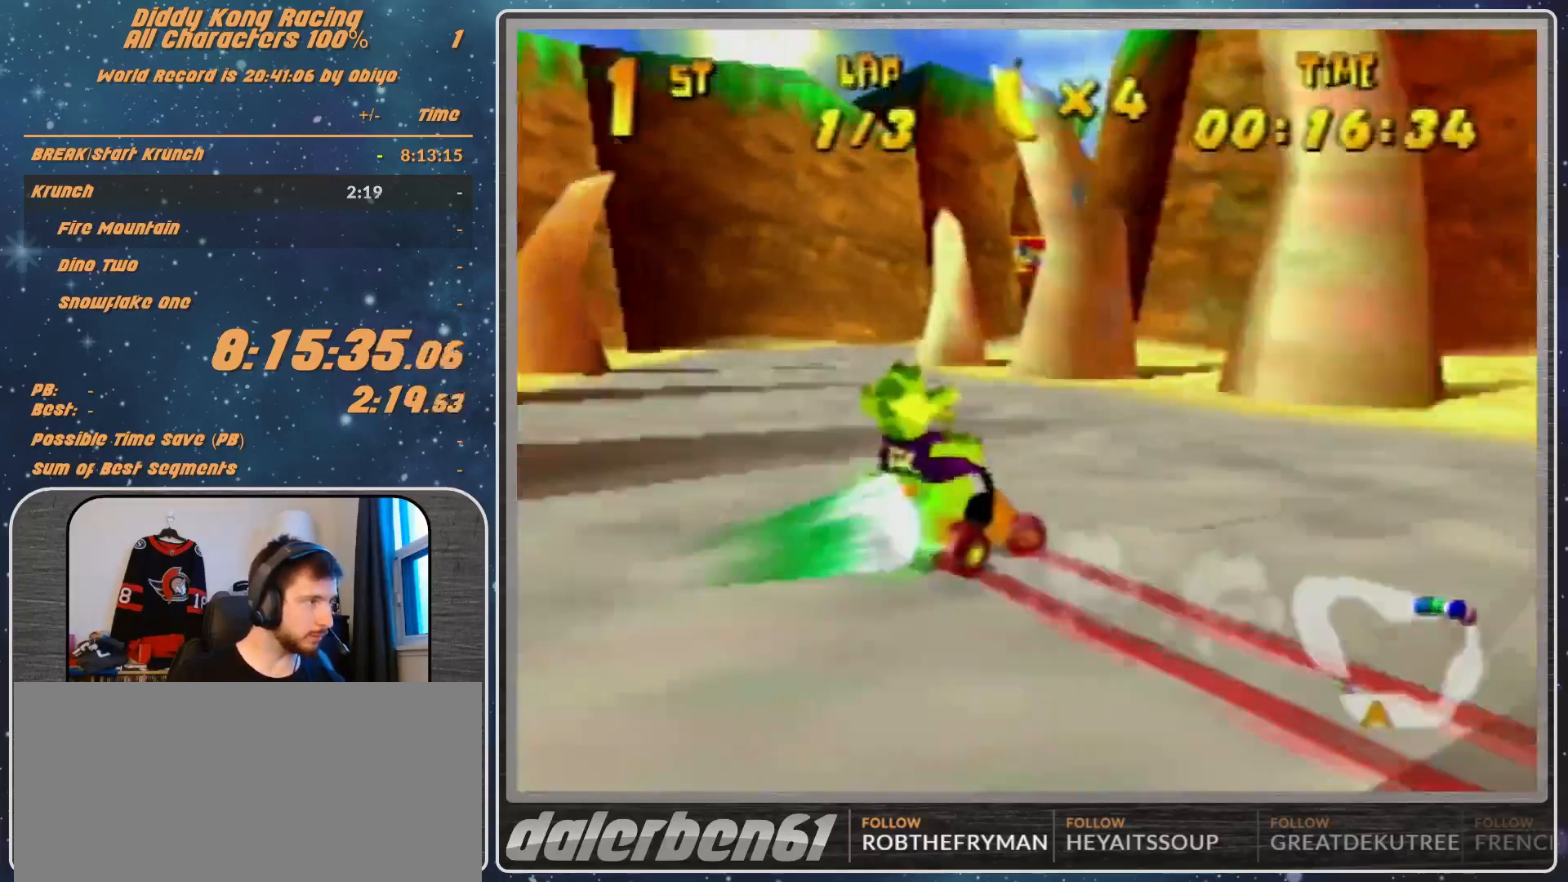
{"buttons": [], "left_stick": "up-left", "events": [[467, "left_stick", "up-left"]]}
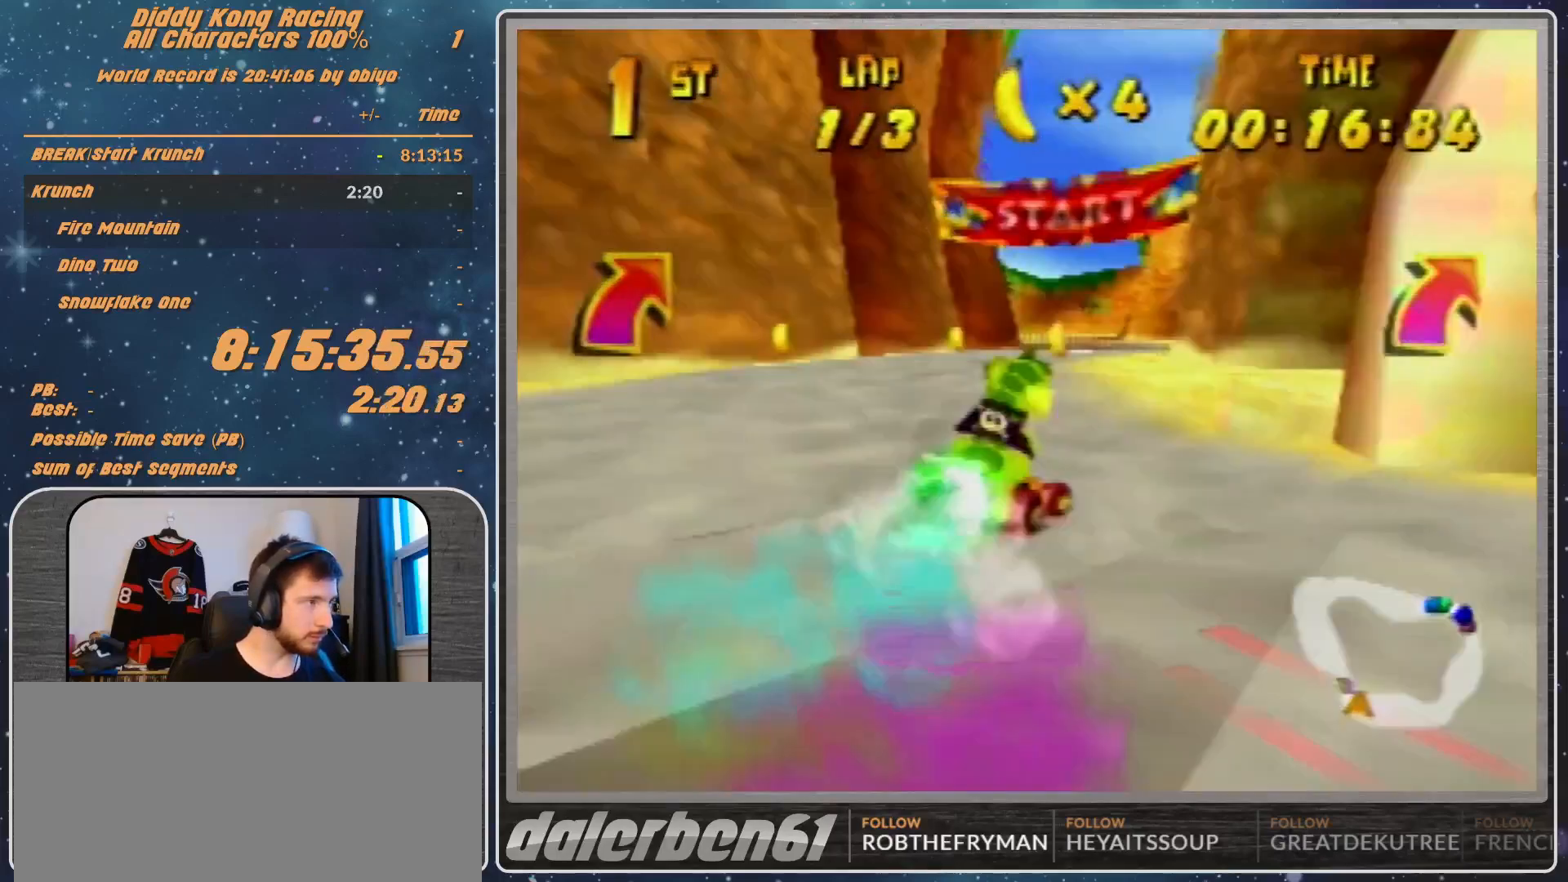
{"buttons": ["R1"], "left_stick": "up-left", "events": [[233, "R1", "down"]]}
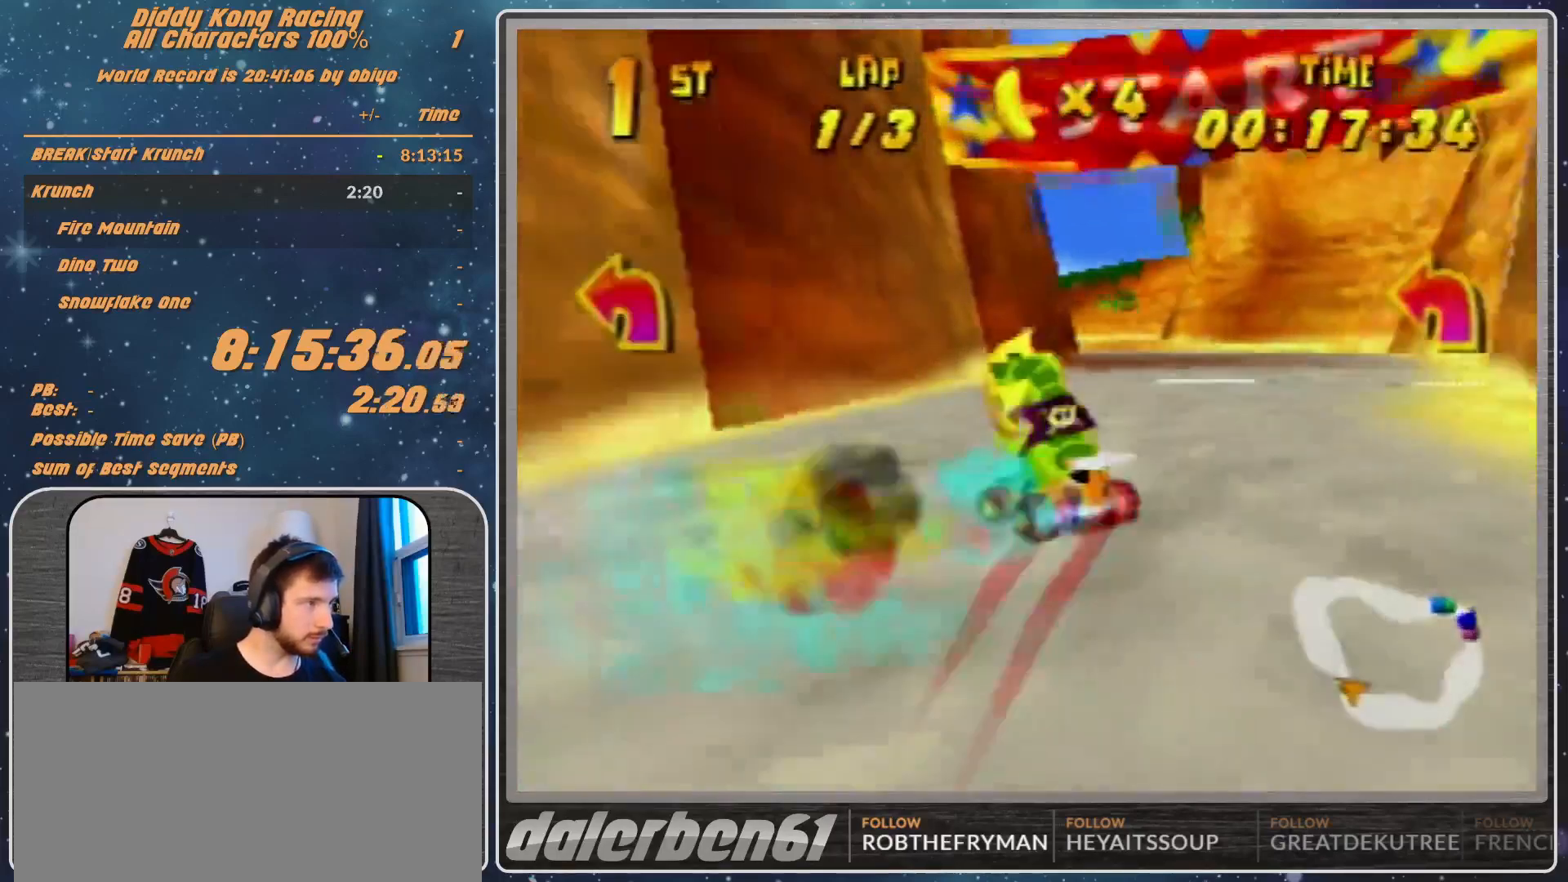
{"buttons": [], "left_stick": "up-right", "events": [[133, "A", "down"], [133, "left_stick", "up-right"], [167, "A", "up"], [267, "A", "down"], [267, "R1", "up"], [267, "left_stick", "up-left"], [300, "A", "up"], [467, "left_stick", "up-right"]]}
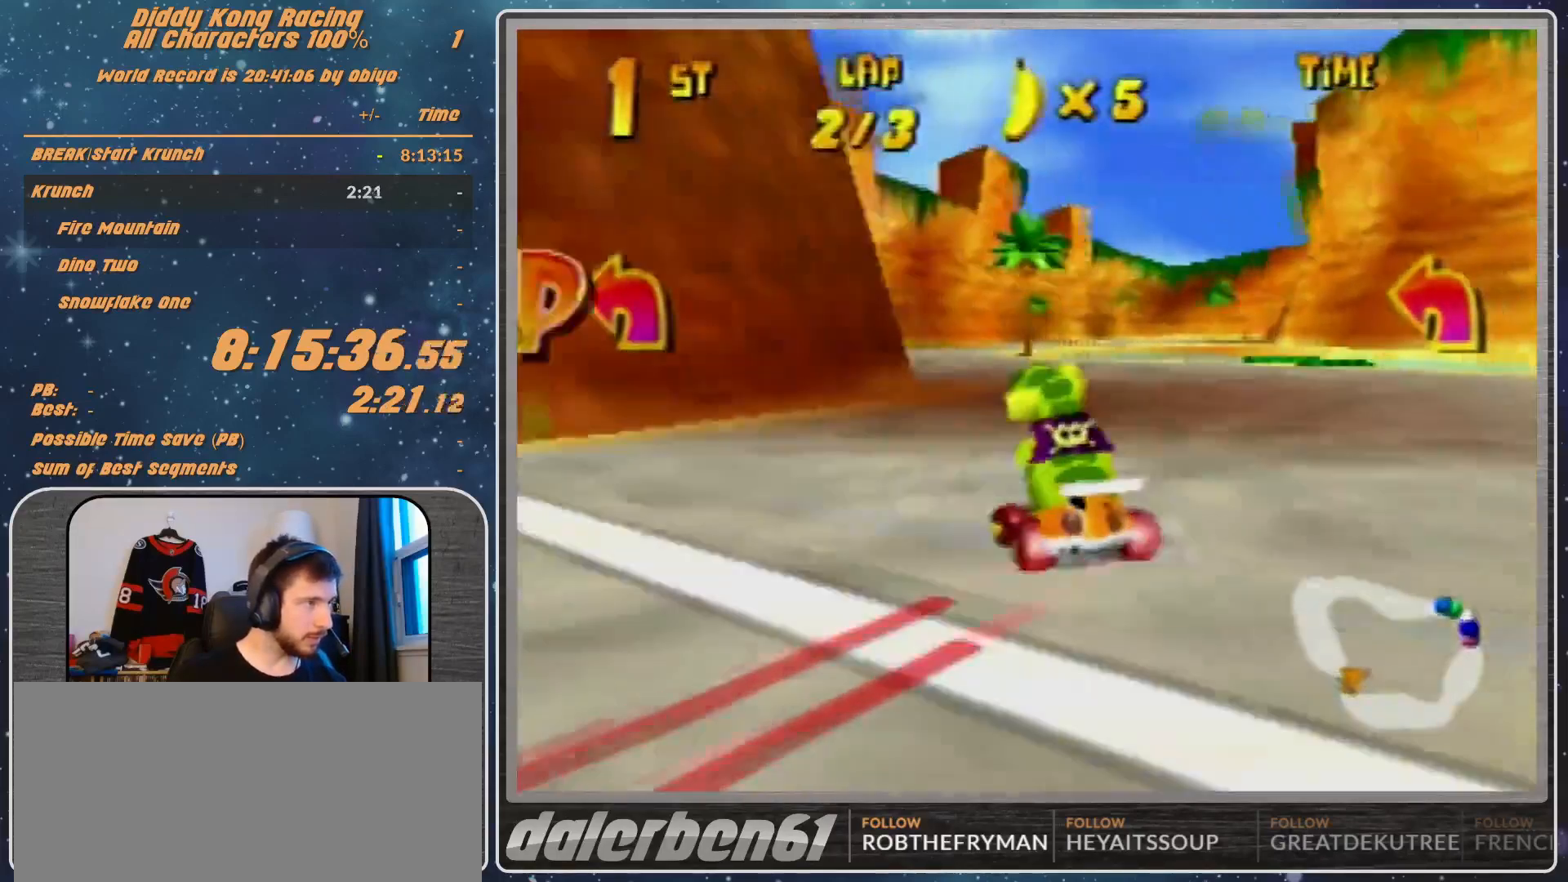
{"buttons": ["R1"], "left_stick": "left", "events": [[33, "R1", "down"], [167, "left_stick", "left"], [233, "A", "down"], [467, "A", "up"]]}
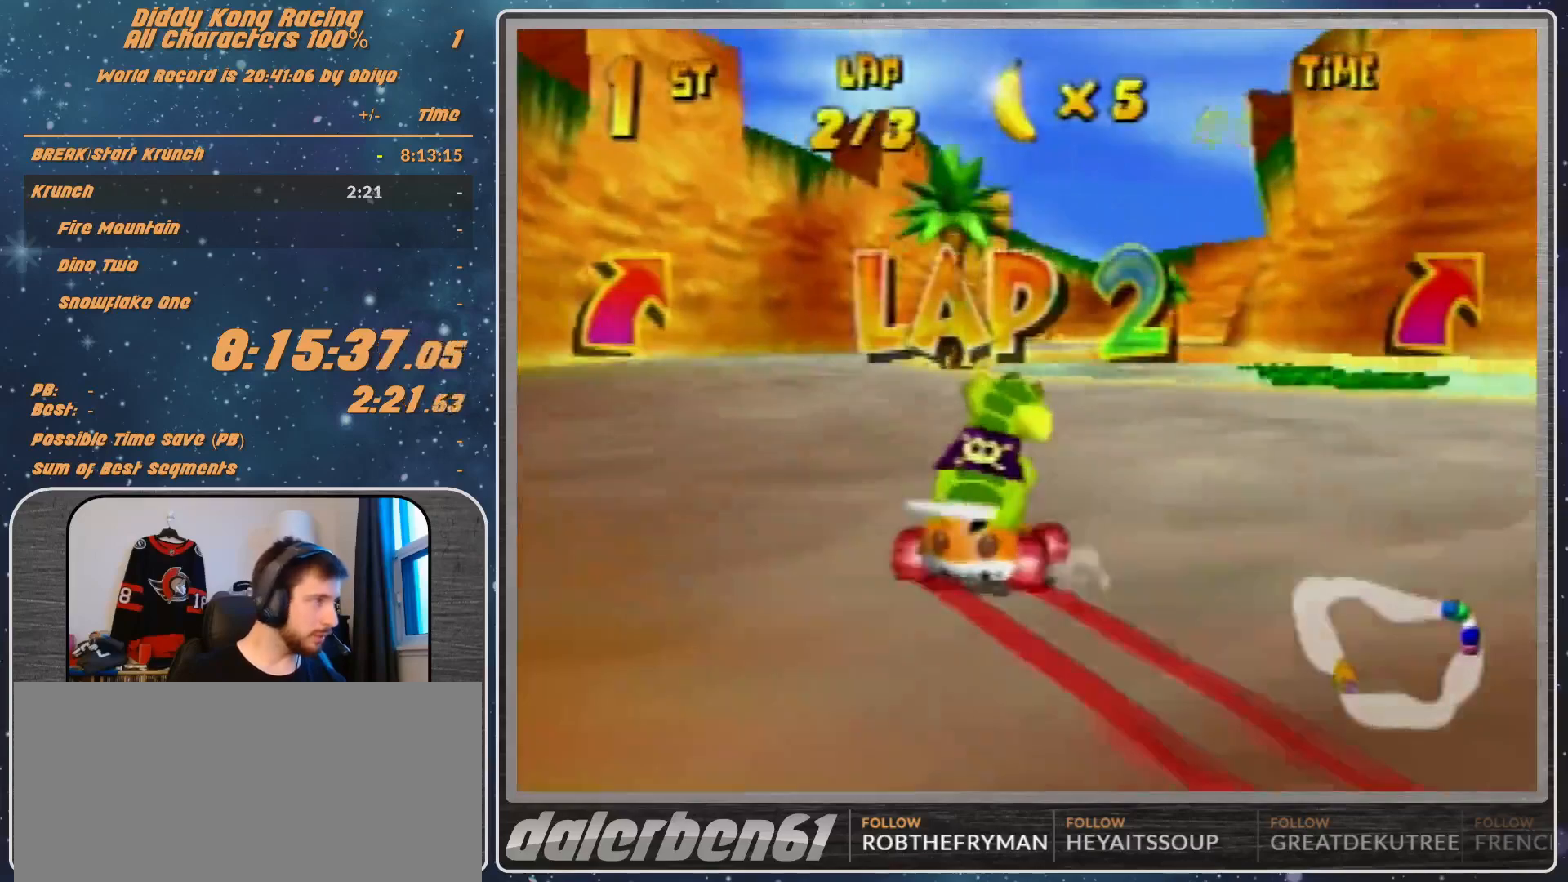
{"buttons": ["A", "R1"], "left_stick": "up-left", "events": [[33, "A", "down"], [100, "A", "up"], [233, "A", "down"], [267, "A", "up"], [267, "left_stick", "up-right"], [367, "A", "down"], [367, "left_stick", "up-left"], [467, "A", "up"], [500, "A", "down"]]}
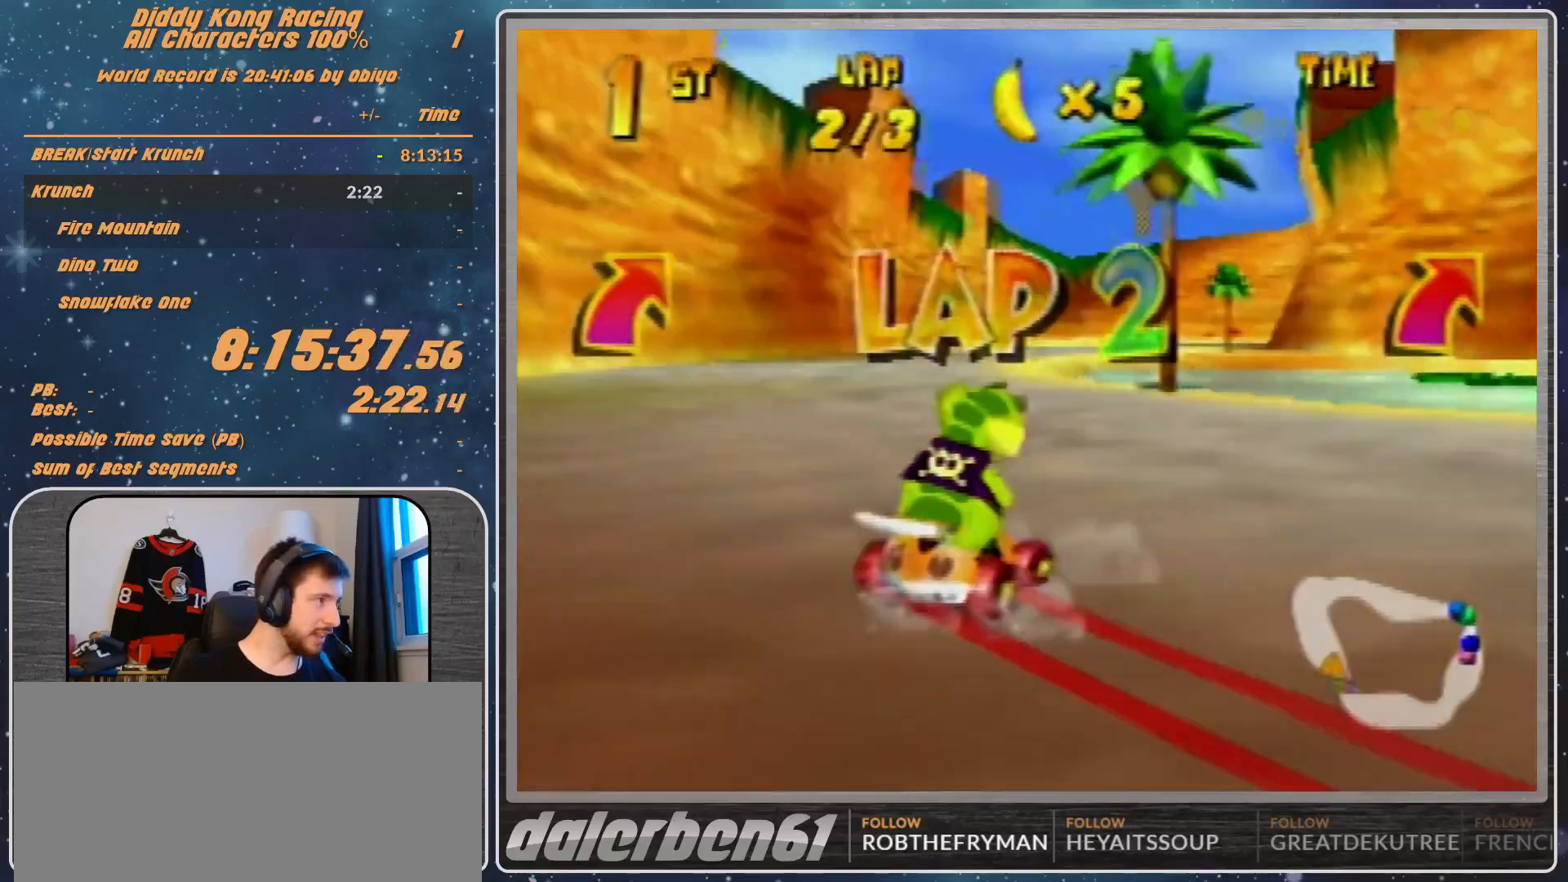
{"buttons": ["A", "R1"], "left_stick": "up-left", "events": [[67, "A", "up"], [167, "A", "down"], [233, "left_stick", "up-right"], [267, "A", "up"], [333, "A", "down"], [467, "A", "up"], [500, "A", "down"], [500, "left_stick", "up-left"]]}
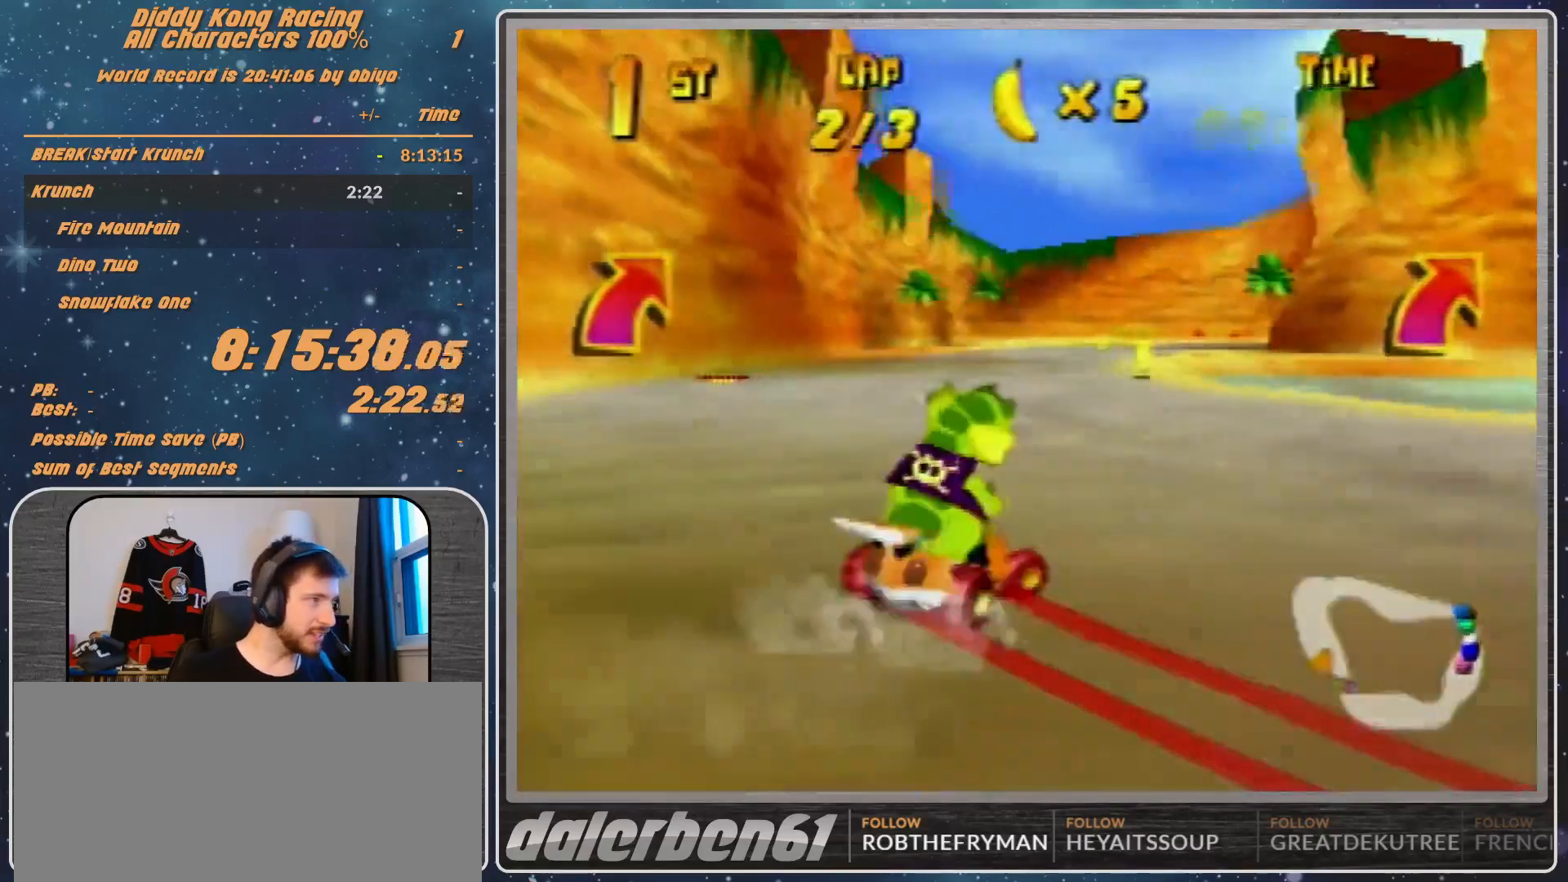
{"buttons": [], "left_stick": "right", "events": [[67, "A", "up"], [267, "left_stick", "right"], [333, "A", "down"], [433, "A", "up"], [500, "R1", "up"]]}
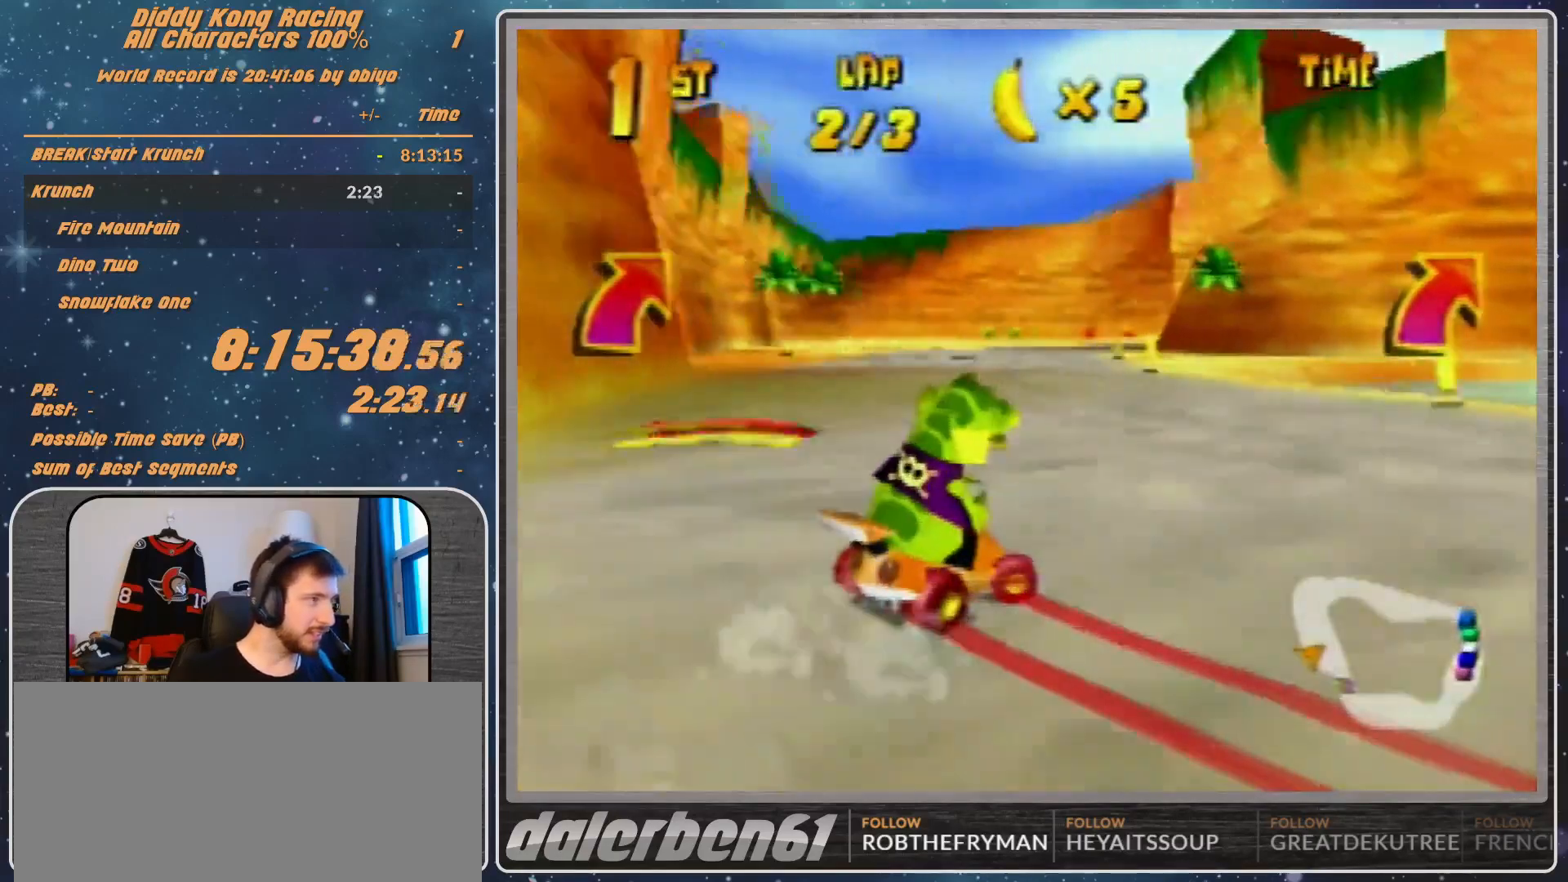
{"buttons": [], "left_stick": "up-right", "events": [[167, "left_stick", "up-right"]]}
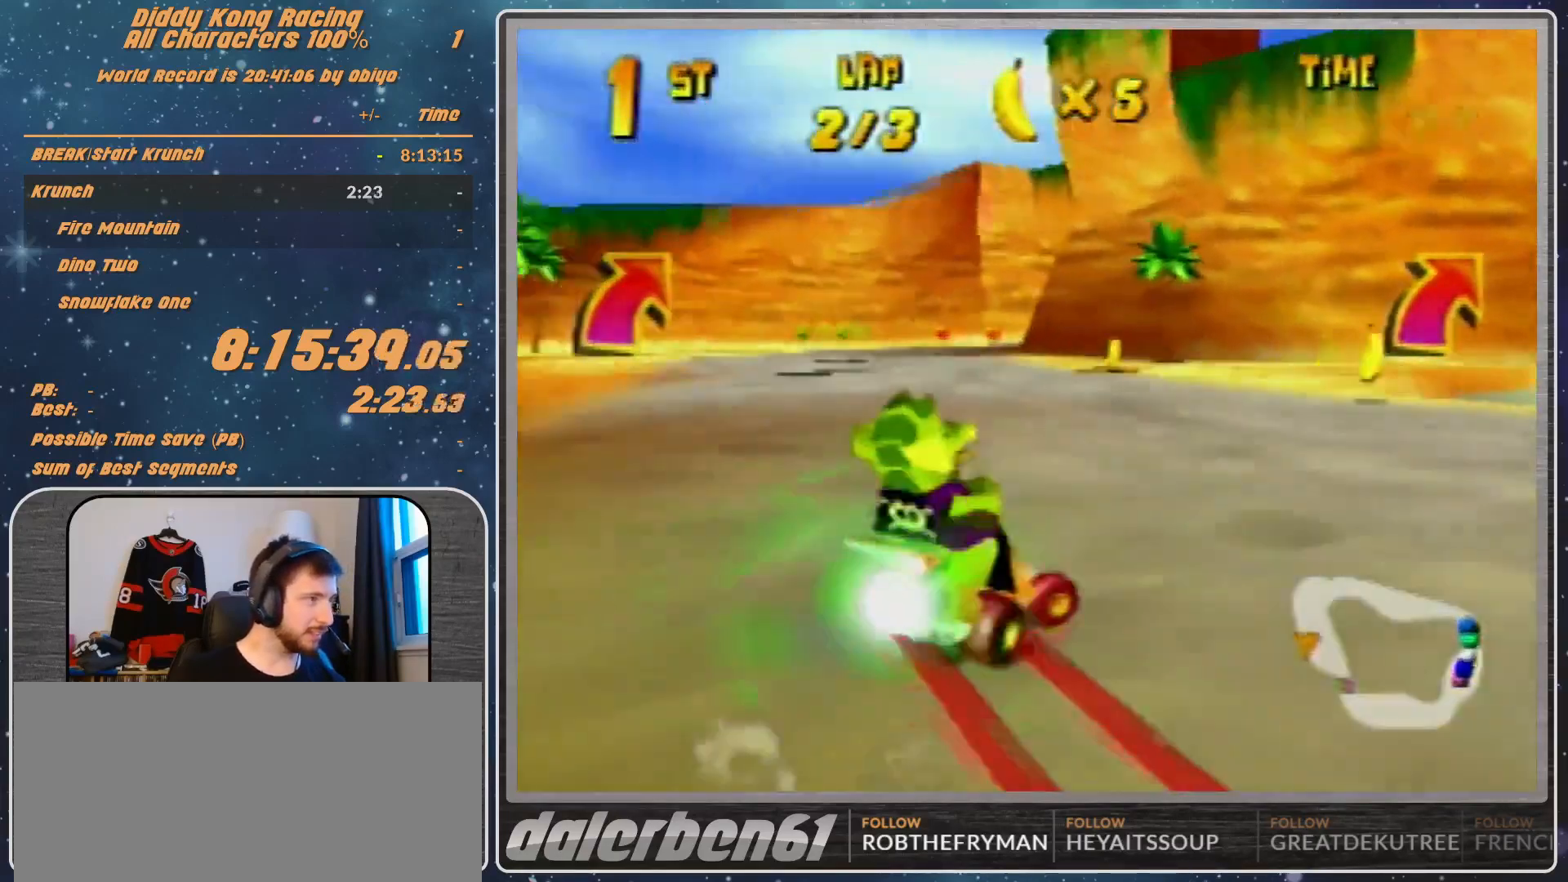
{"buttons": ["R1"], "left_stick": "up-right", "events": [[33, "left_stick", "right"], [400, "R1", "down"], [400, "left_stick", "up-right"]]}
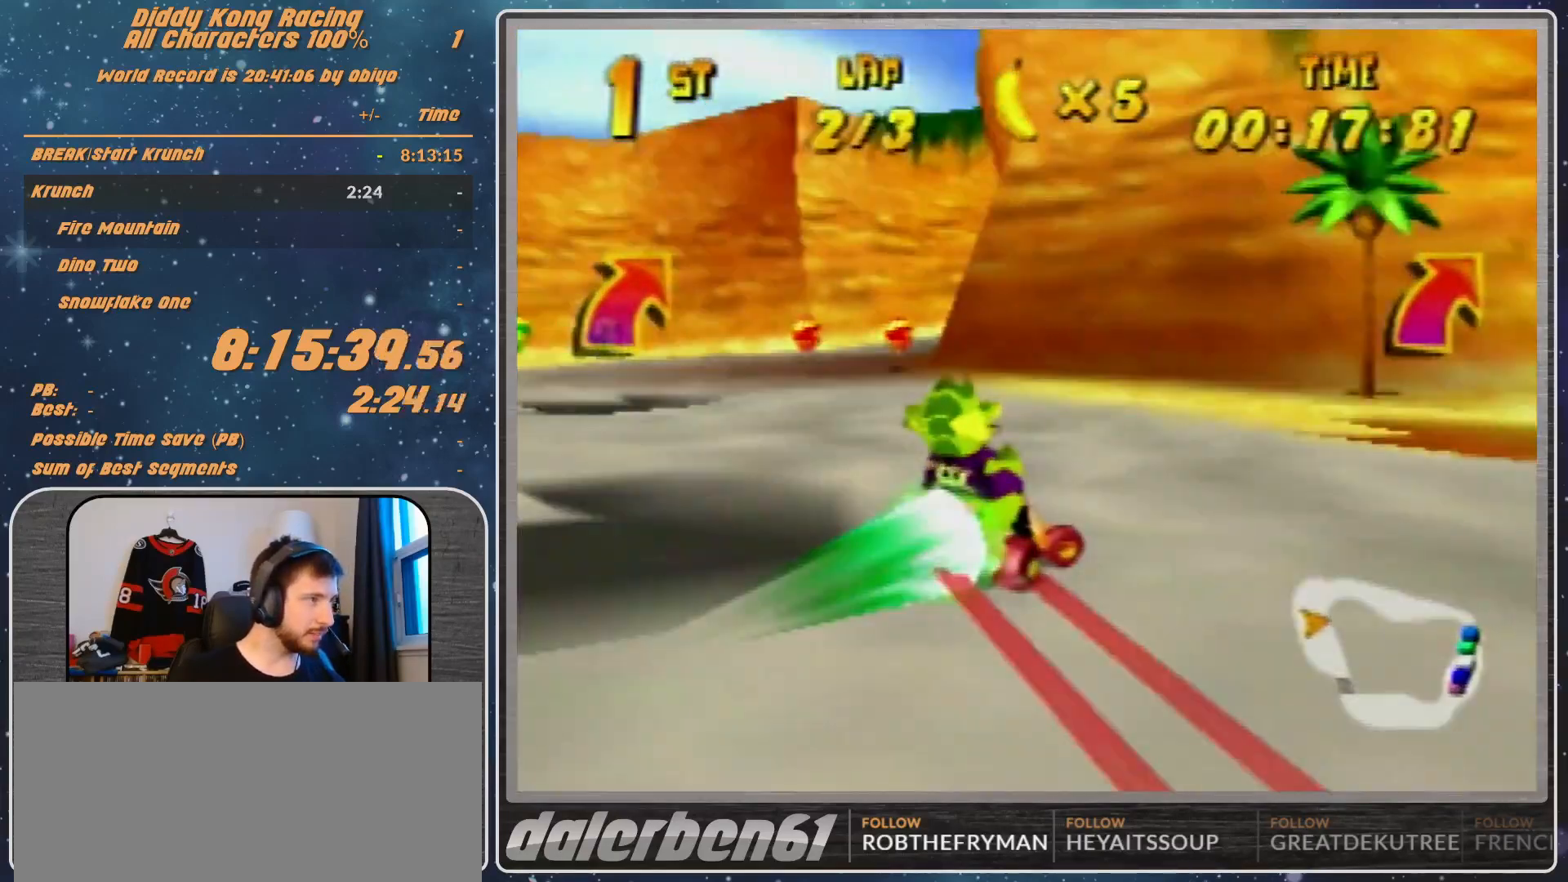
{"buttons": ["A"], "left_stick": "up-right", "events": [[400, "R1", "up"], [467, "A", "down"]]}
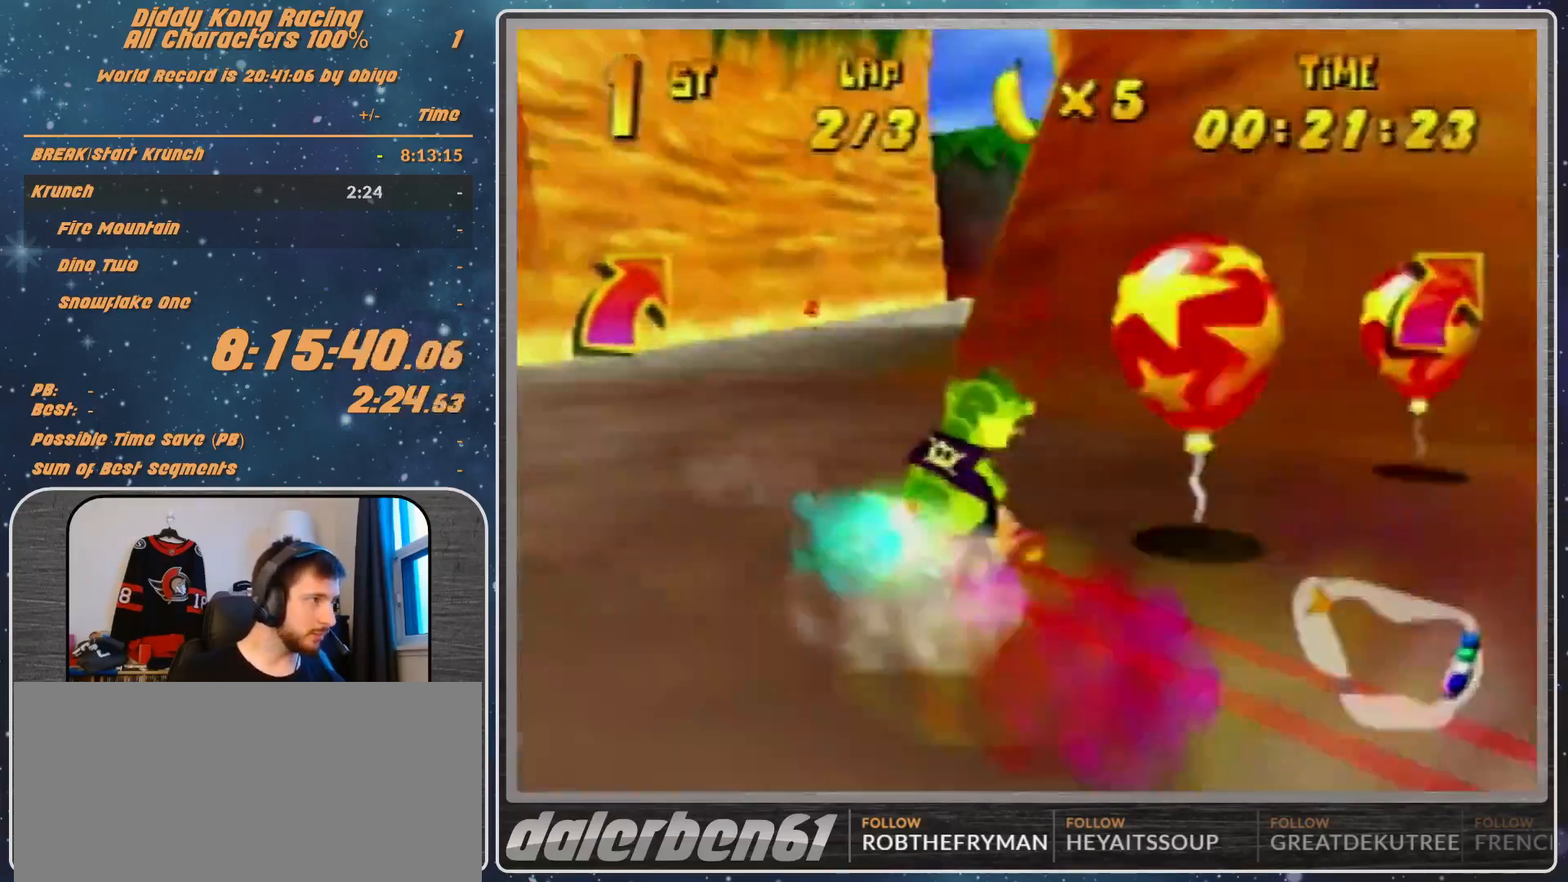
{"buttons": [], "left_stick": "up-right", "events": [[233, "A", "up"], [300, "A", "down"], [367, "A", "up"]]}
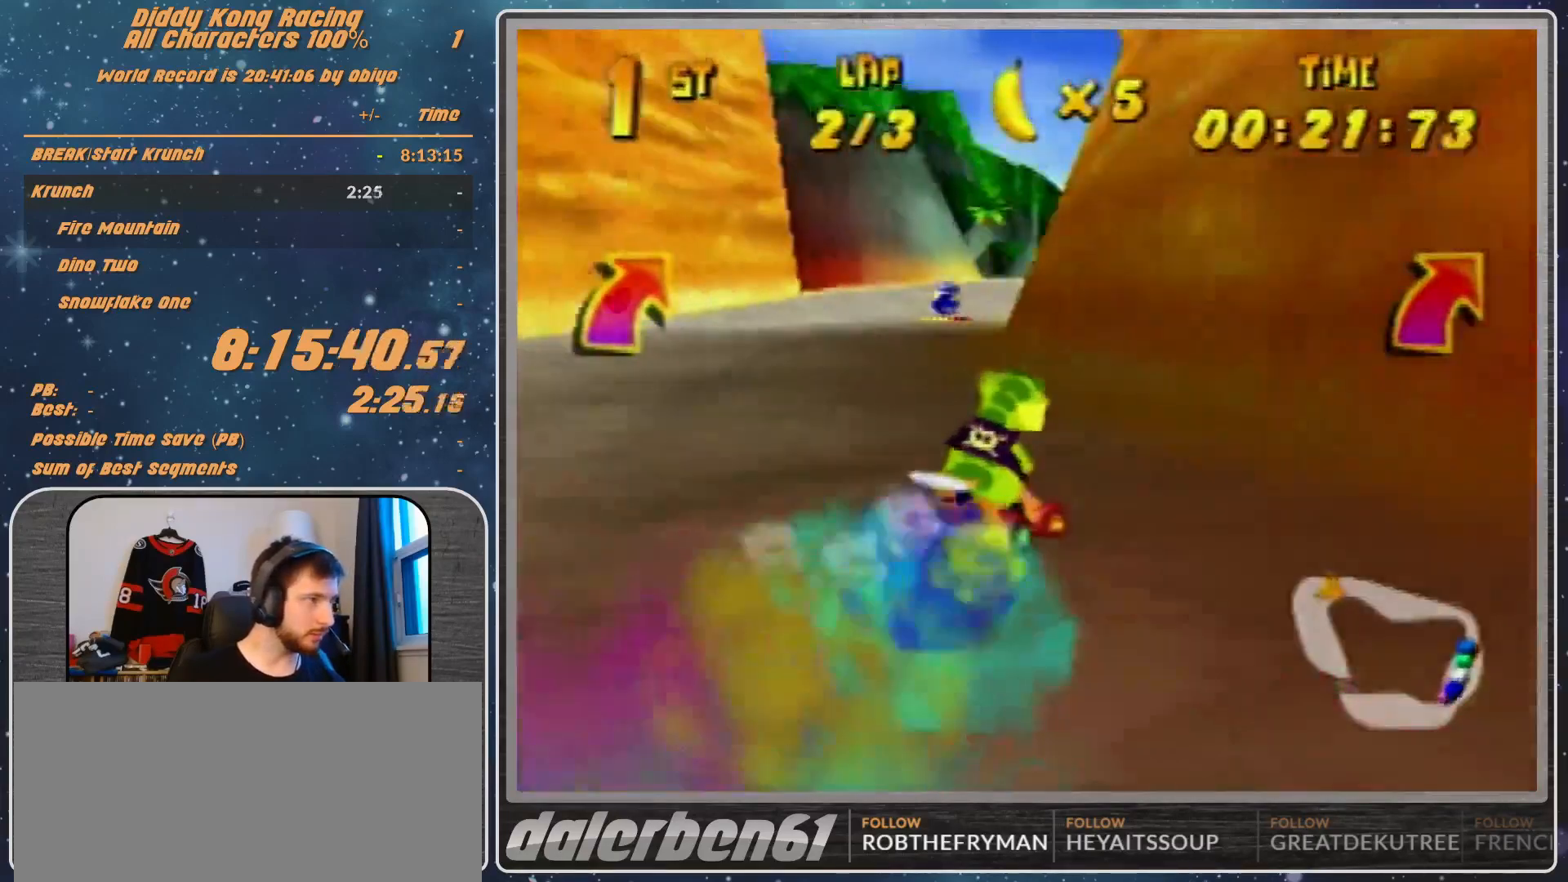
{"buttons": [], "left_stick": "right", "events": [[100, "left_stick", "up-left"], [233, "left_stick", "right"], [267, "A", "down"], [500, "A", "up"]]}
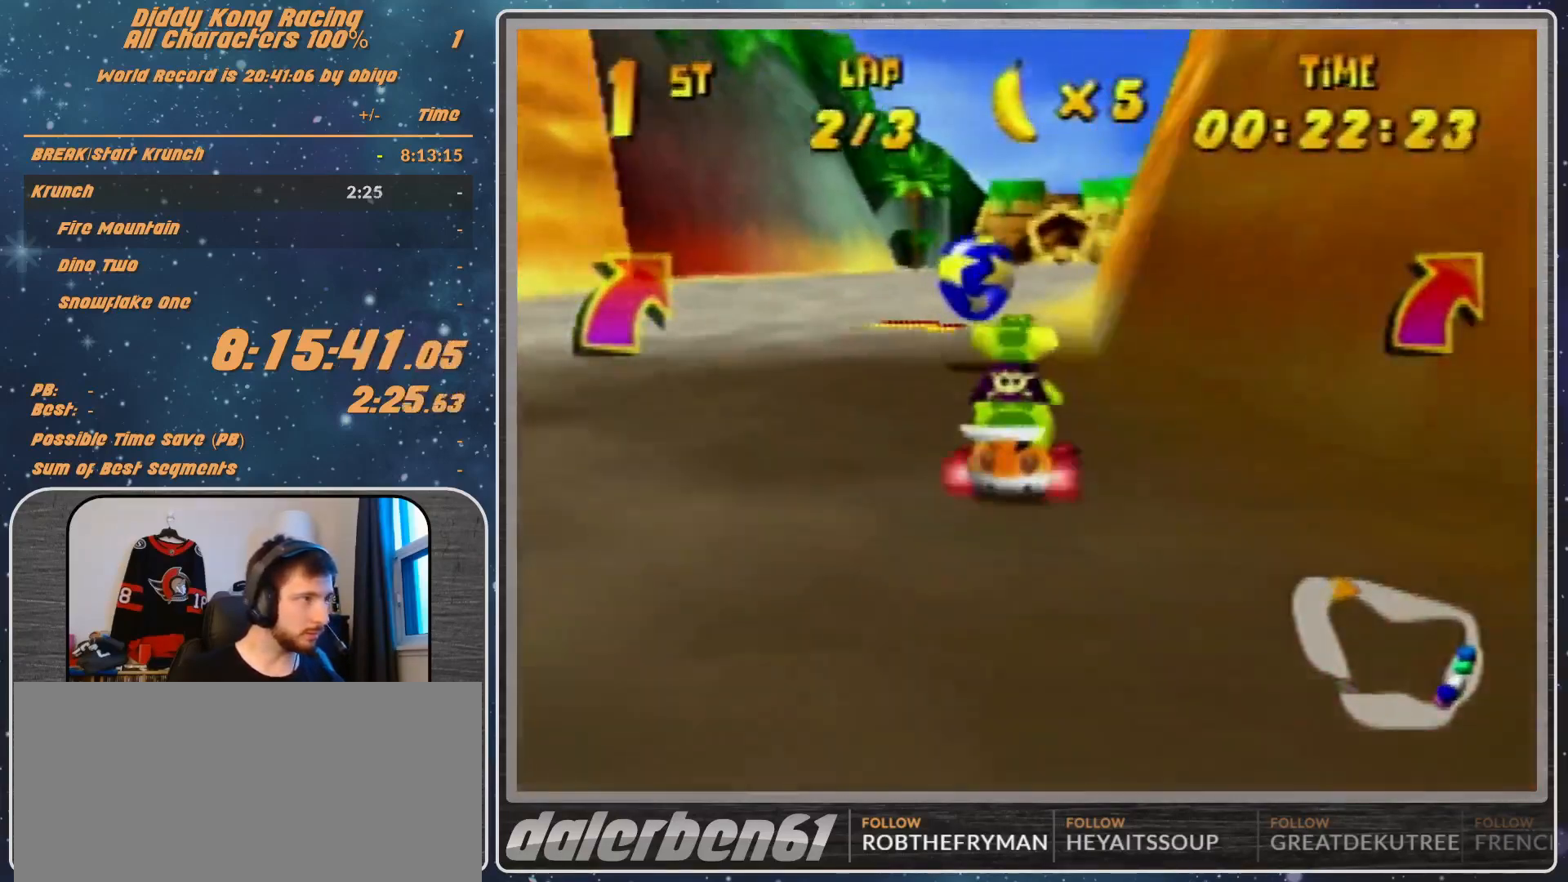
{"buttons": [], "left_stick": "left", "events": [[400, "left_stick", "left"]]}
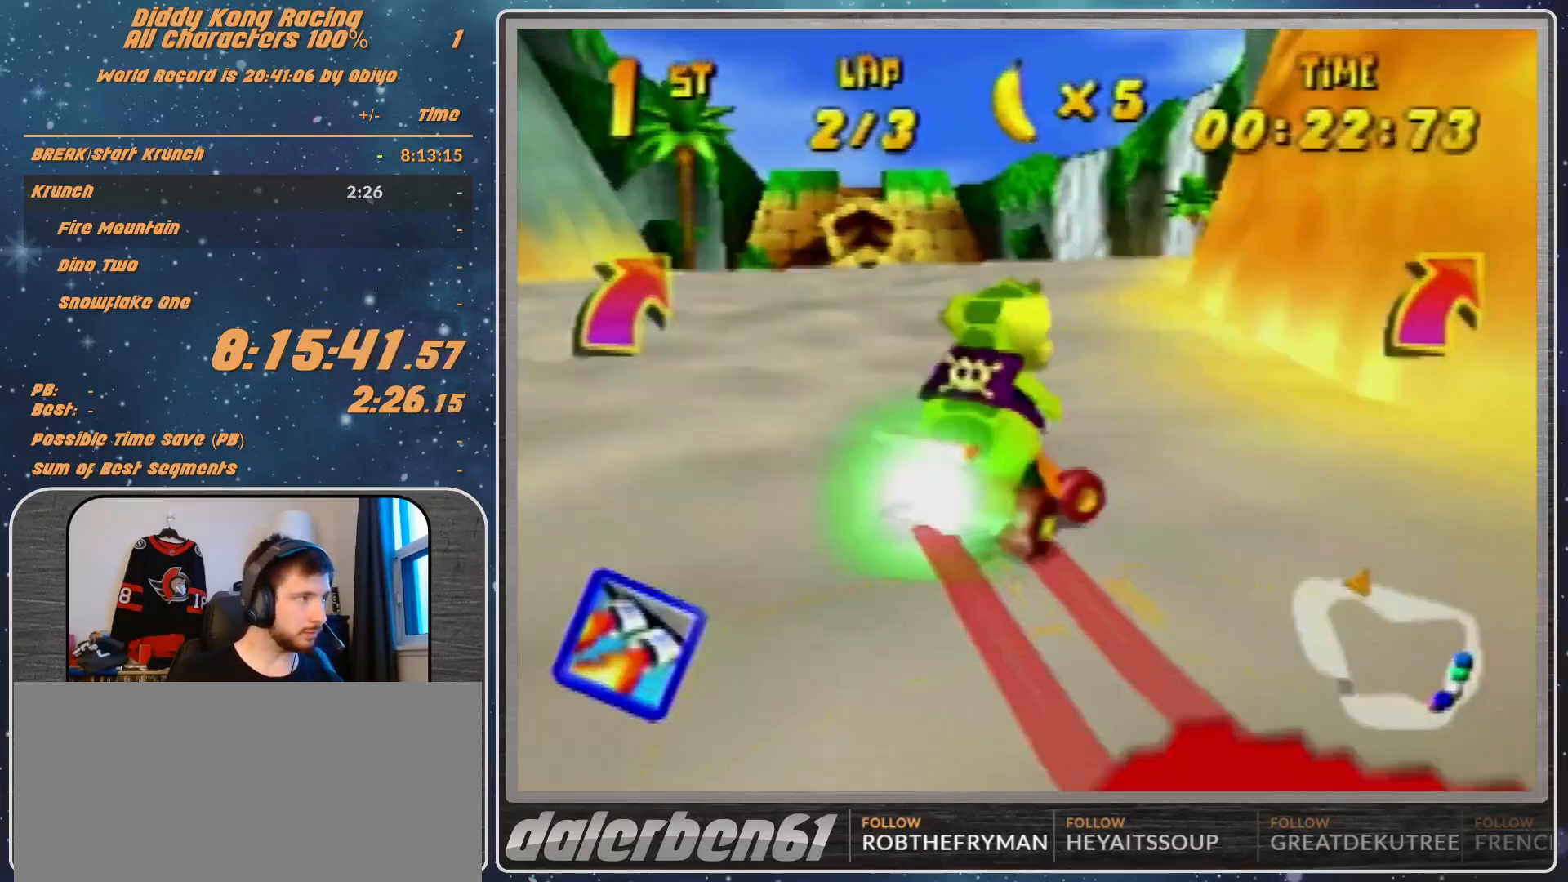
{"buttons": [], "left_stick": "center", "events": [[33, "left_stick", "center"], [200, "left_stick", "left"], [433, "left_stick", "center"]]}
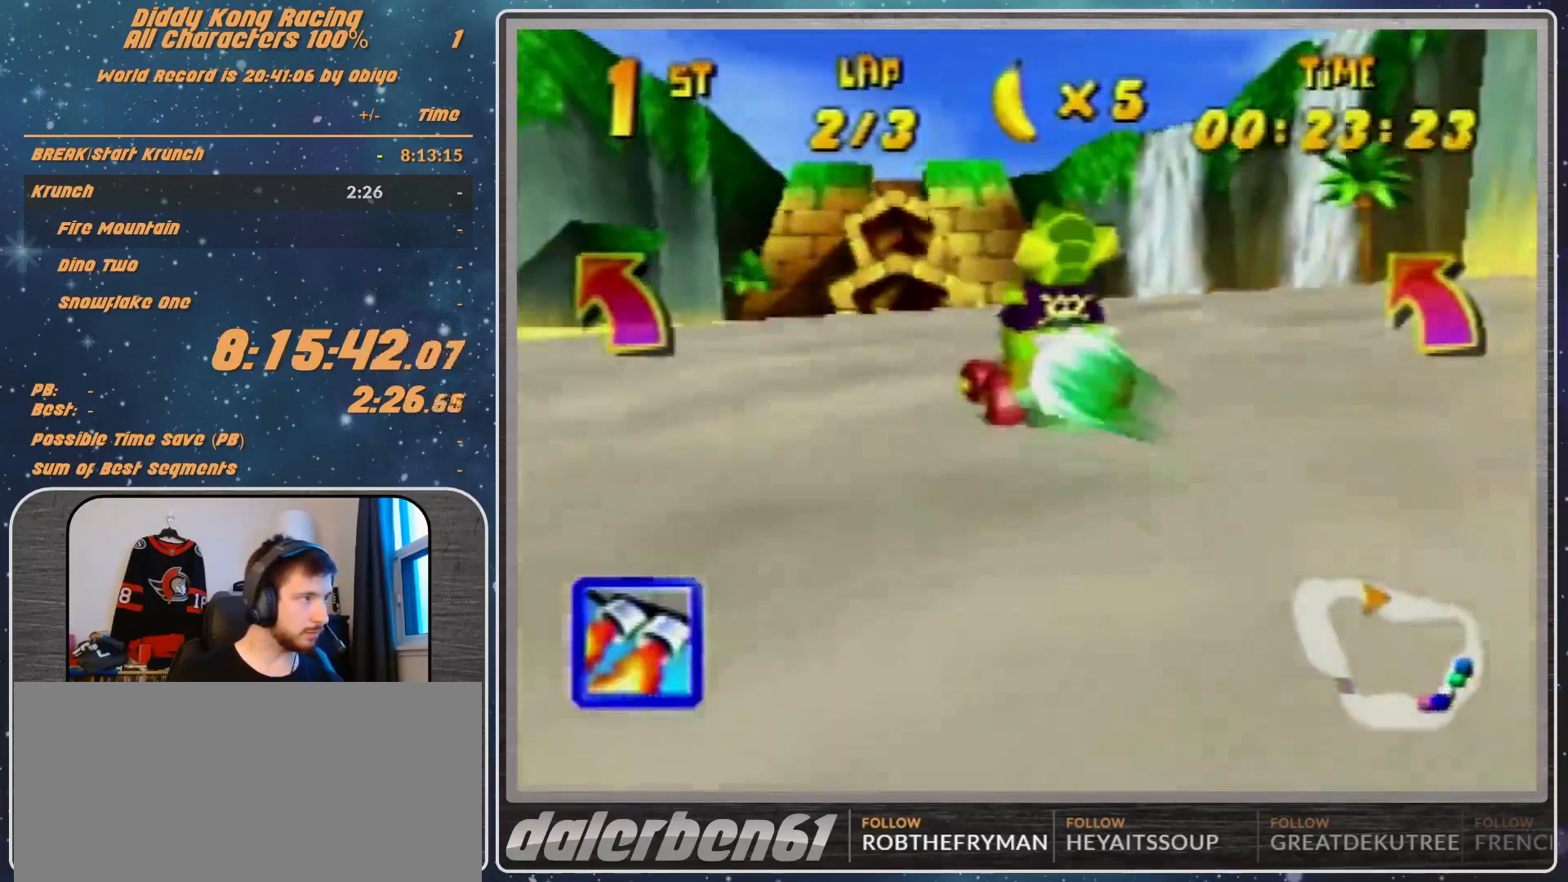
{"buttons": ["R1"], "left_stick": "up-right", "events": [[33, "Z", "down"], [133, "Z", "up"], [333, "R1", "down"], [333, "left_stick", "up-right"]]}
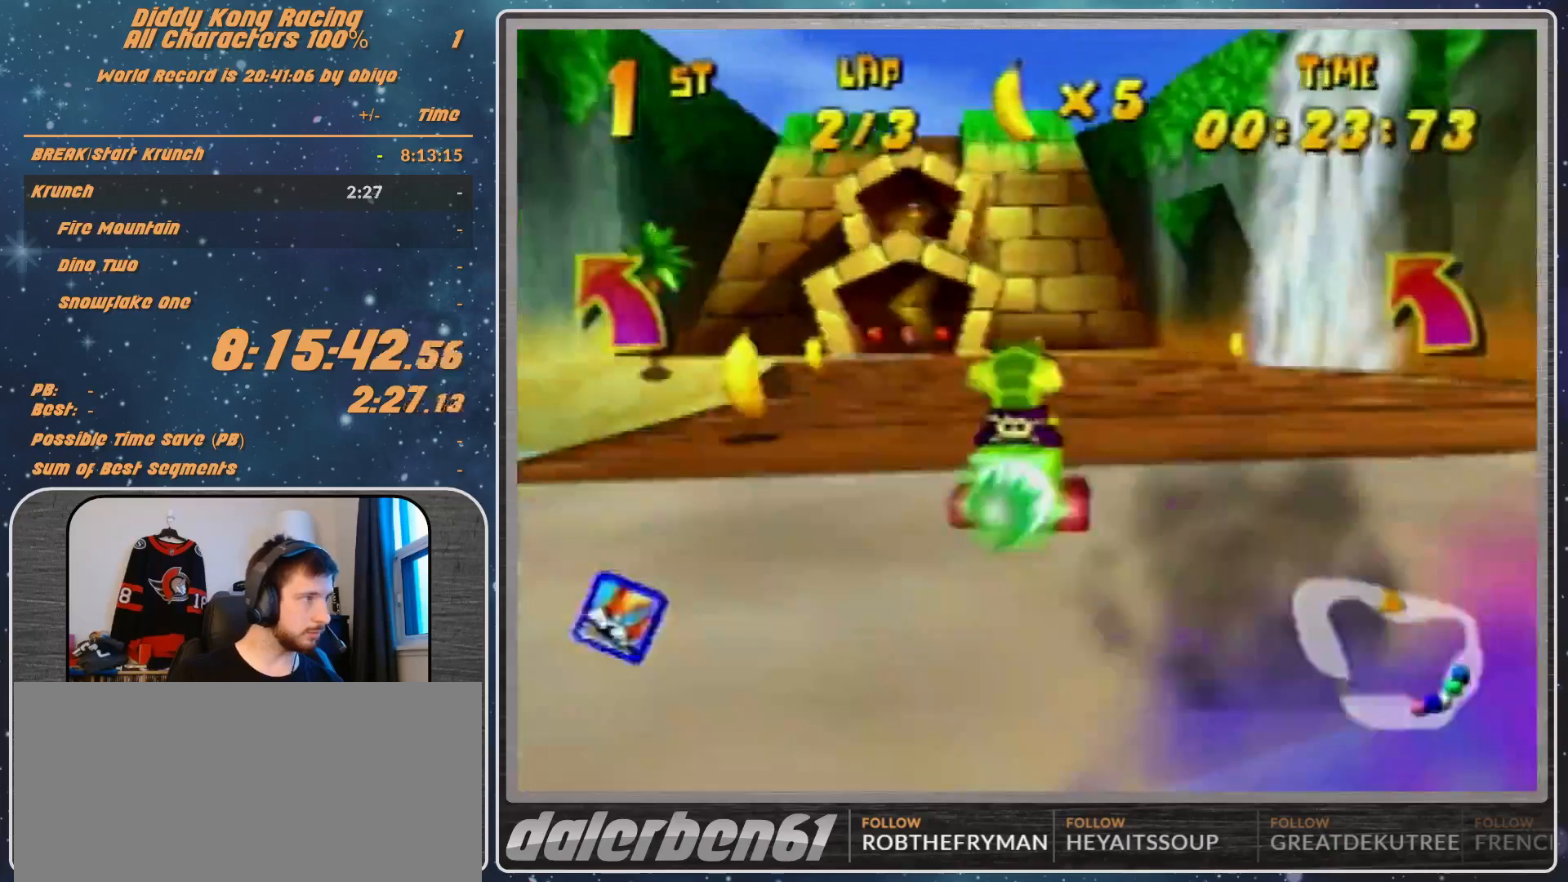
{"buttons": [], "left_stick": "left", "events": [[33, "left_stick", "up-left"], [233, "R1", "up"], [300, "left_stick", "center"], [467, "left_stick", "left"]]}
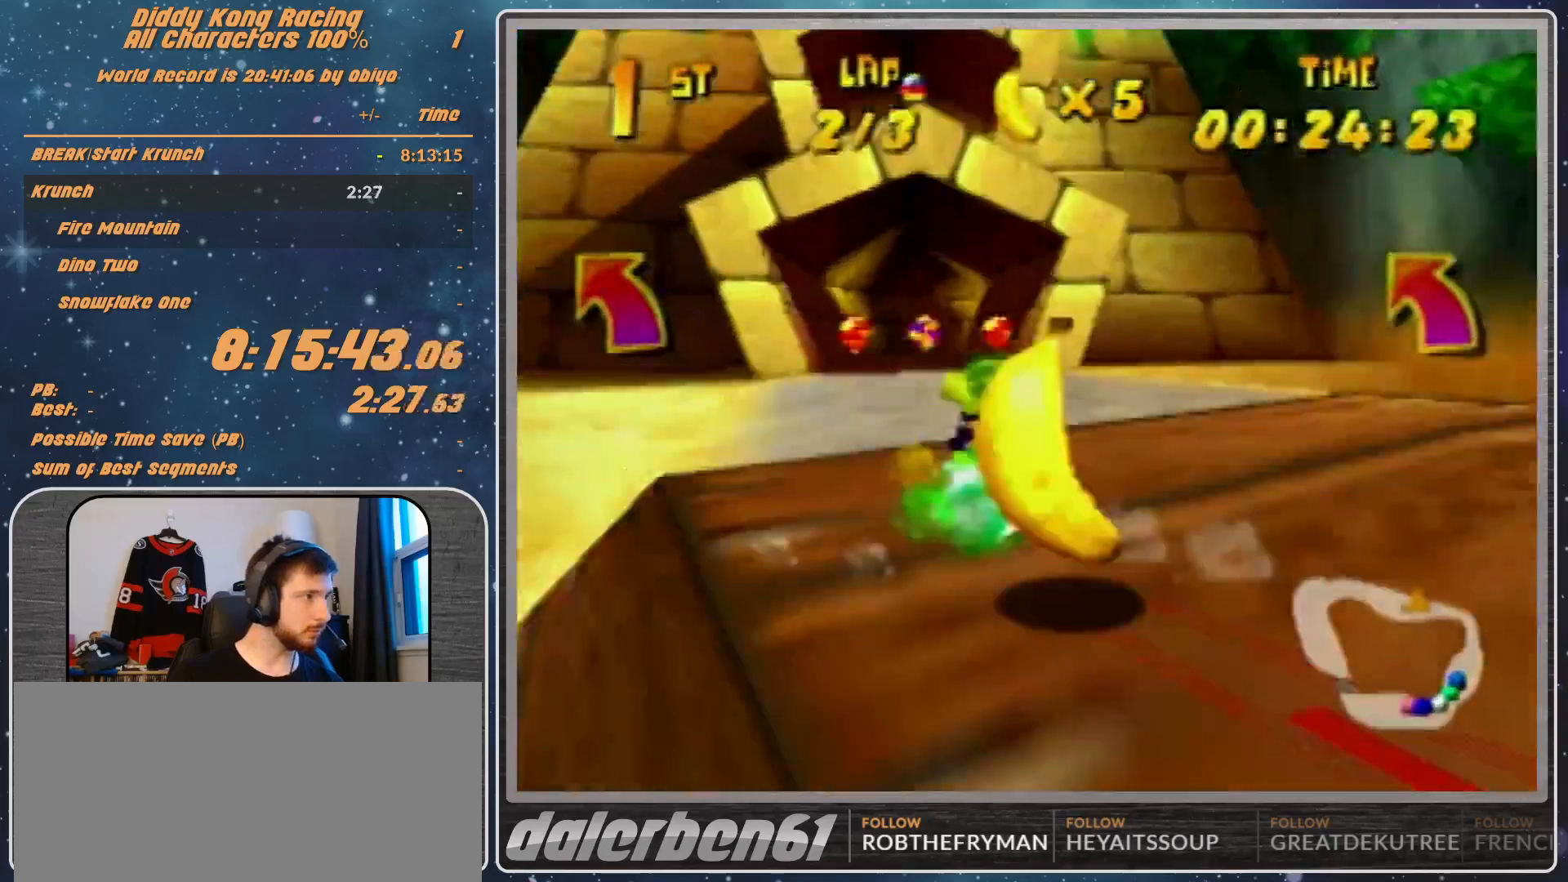
{"buttons": ["R1"], "left_stick": "right", "events": [[133, "left_stick", "center"], [300, "left_stick", "right"], [433, "R1", "down"]]}
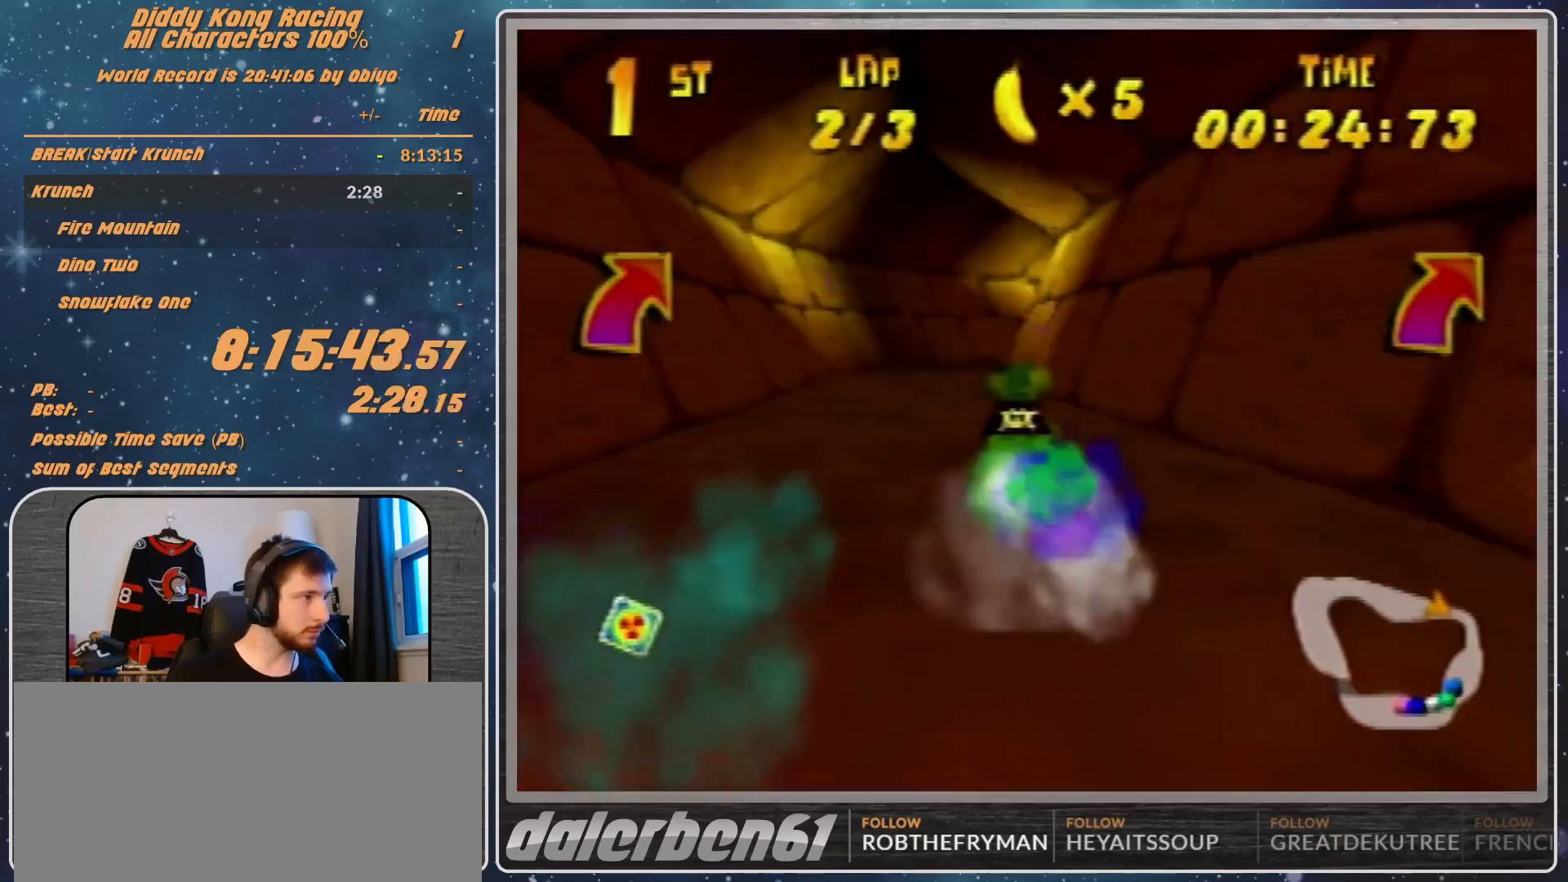
{"buttons": [], "left_stick": "up-right", "events": [[33, "R1", "up"], [233, "R1", "down"], [300, "B", "down"], [500, "B", "up"], [500, "R1", "up"], [500, "left_stick", "up-right"]]}
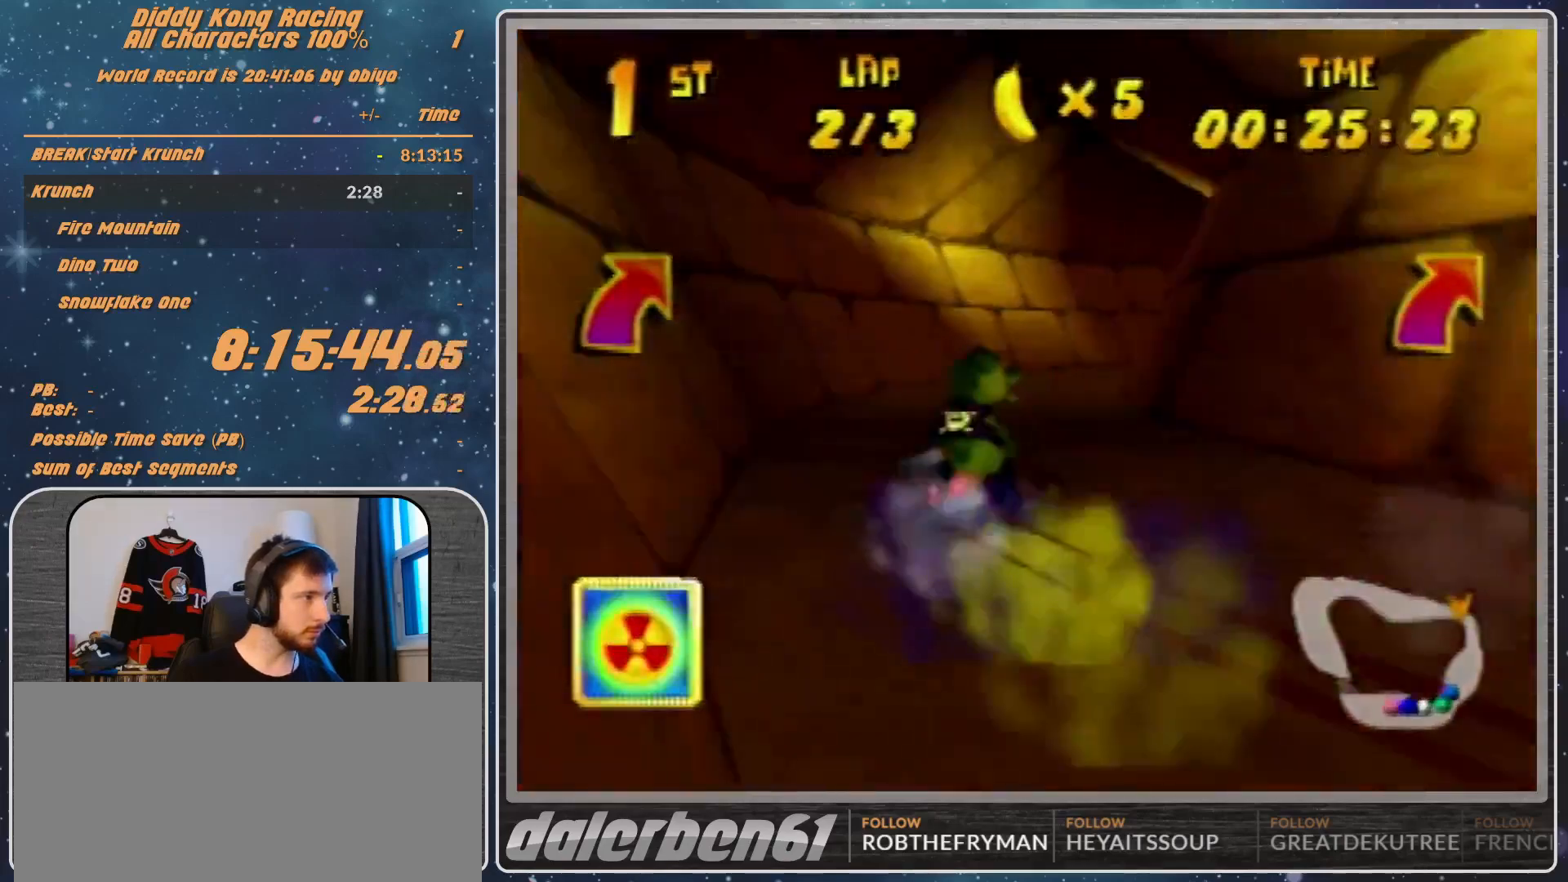
{"buttons": ["A"], "left_stick": "up-right", "events": [[133, "A", "down"], [200, "A", "up"], [467, "A", "down"]]}
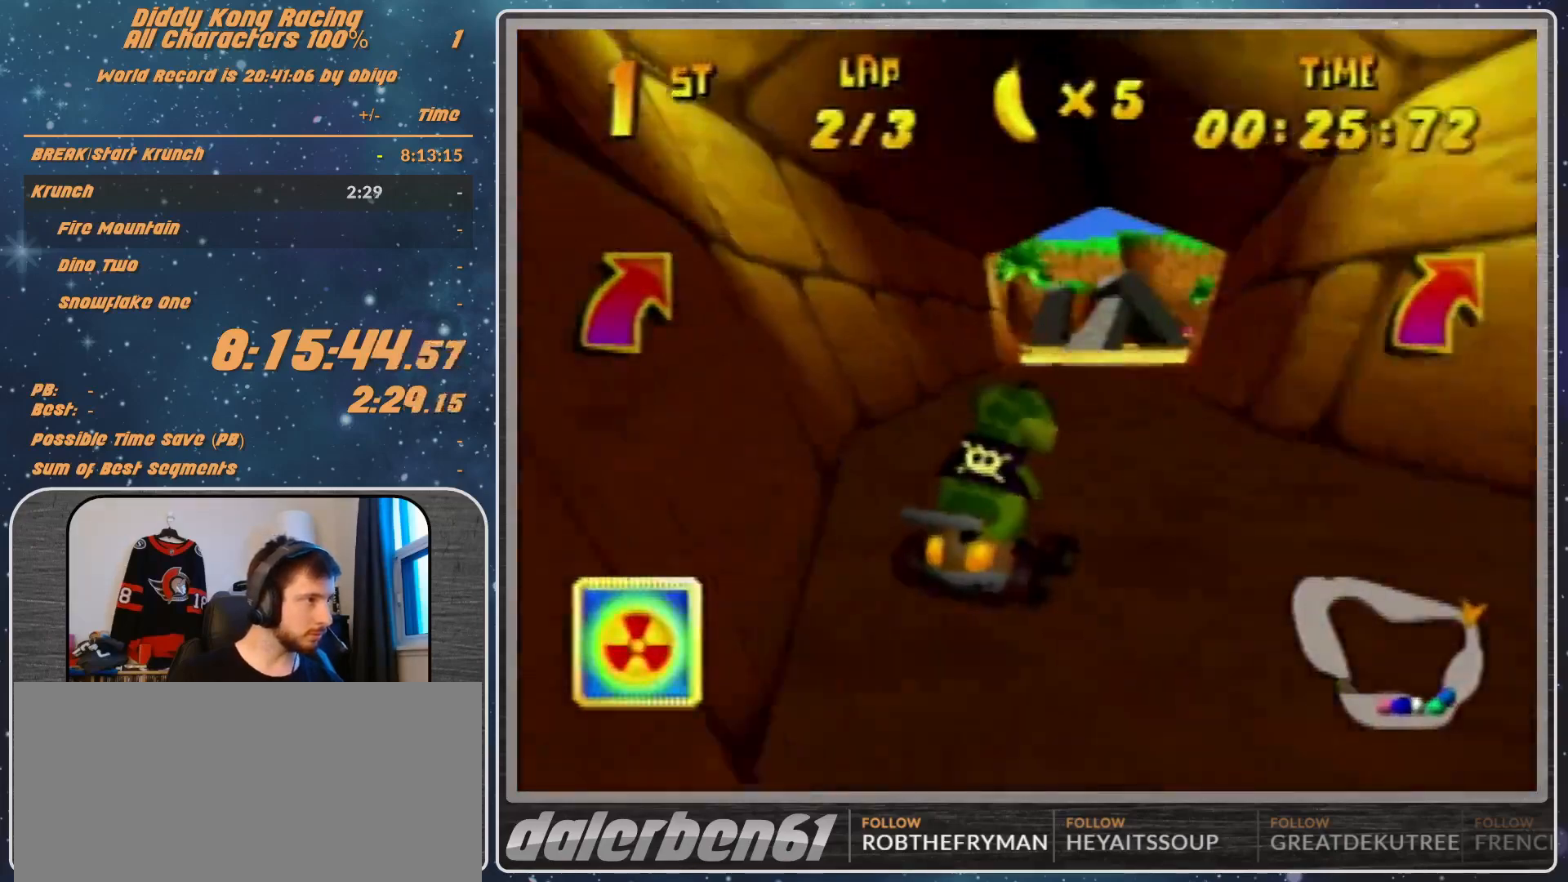
{"buttons": [], "left_stick": "right", "events": [[33, "A", "up"], [300, "A", "down"], [367, "A", "up"], [467, "A", "down"], [500, "A", "up"], [500, "left_stick", "right"]]}
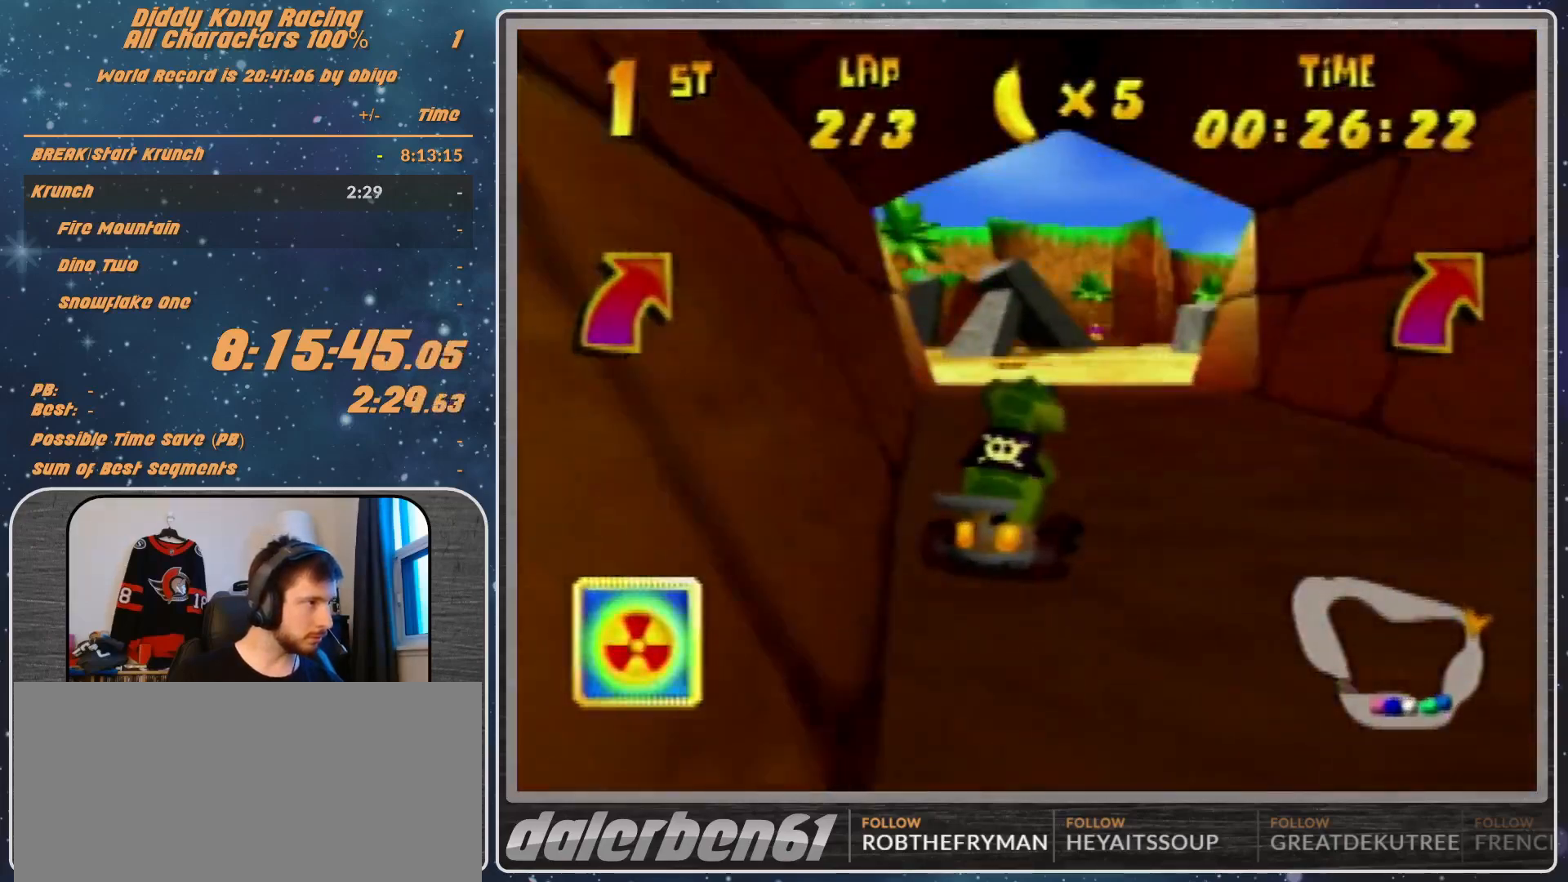
{"buttons": ["A"], "left_stick": "right", "events": [[233, "A", "down"], [233, "left_stick", "center"], [300, "A", "up"], [367, "A", "down"], [367, "left_stick", "right"]]}